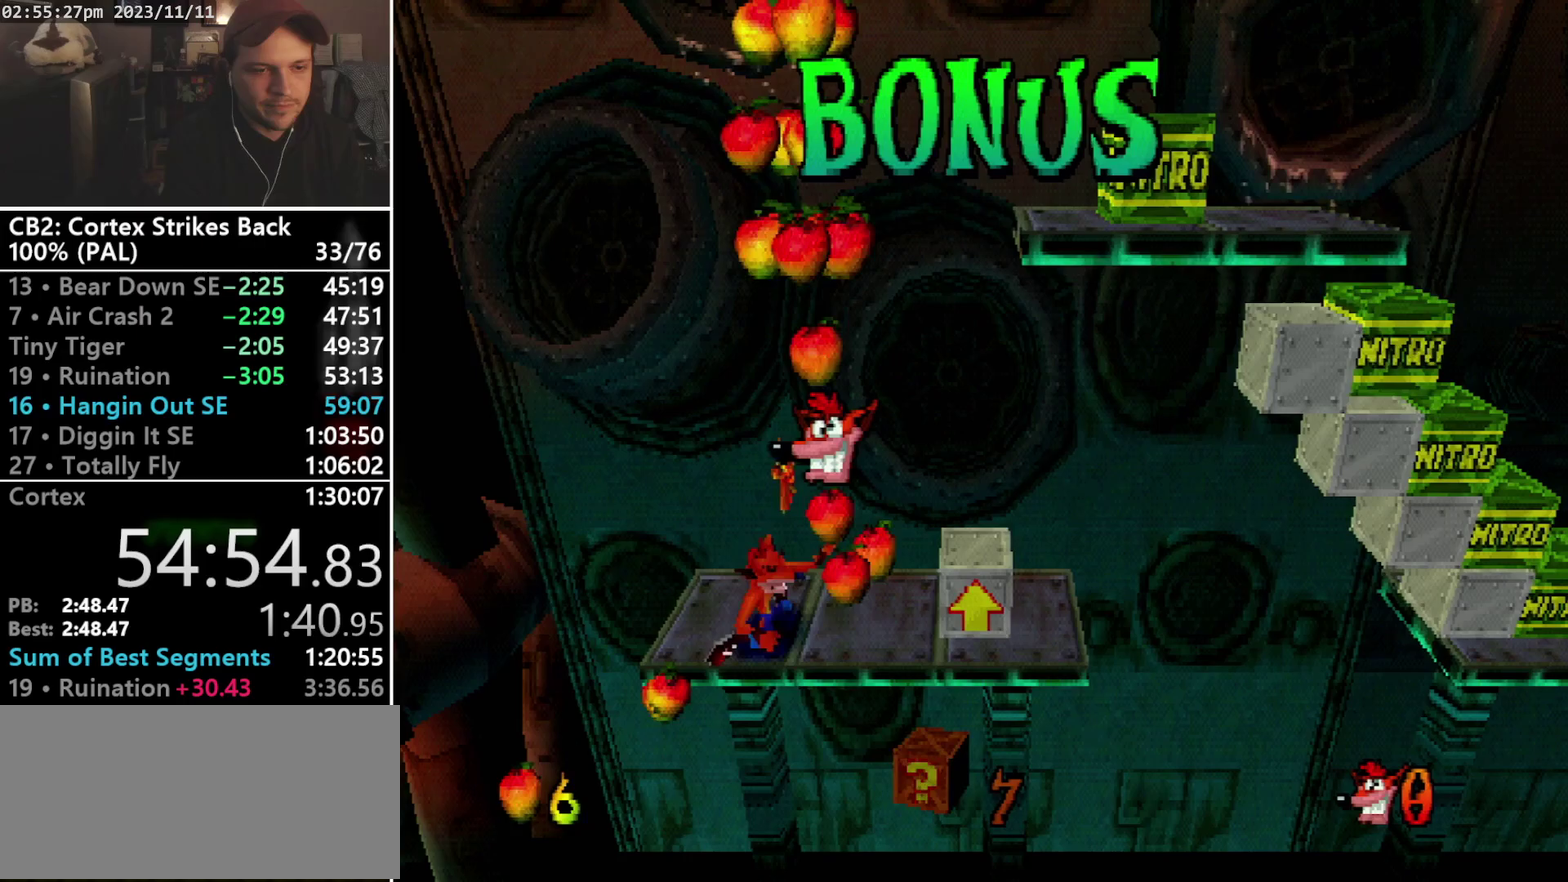
Gameplay with a controller (PlayStation layout); each line is a JSON object with the inputs held at the frame after it. "events" lists button and stick changes between this image and that frame as [ms after this image, input, new state], when the widget could be followed in between. Not read: CIRCLE L3 R3 left_stick right_stick.
{"buttons": ["CROSS", "DPAD_RIGHT"], "events": [[300, "CROSS", "down"]]}
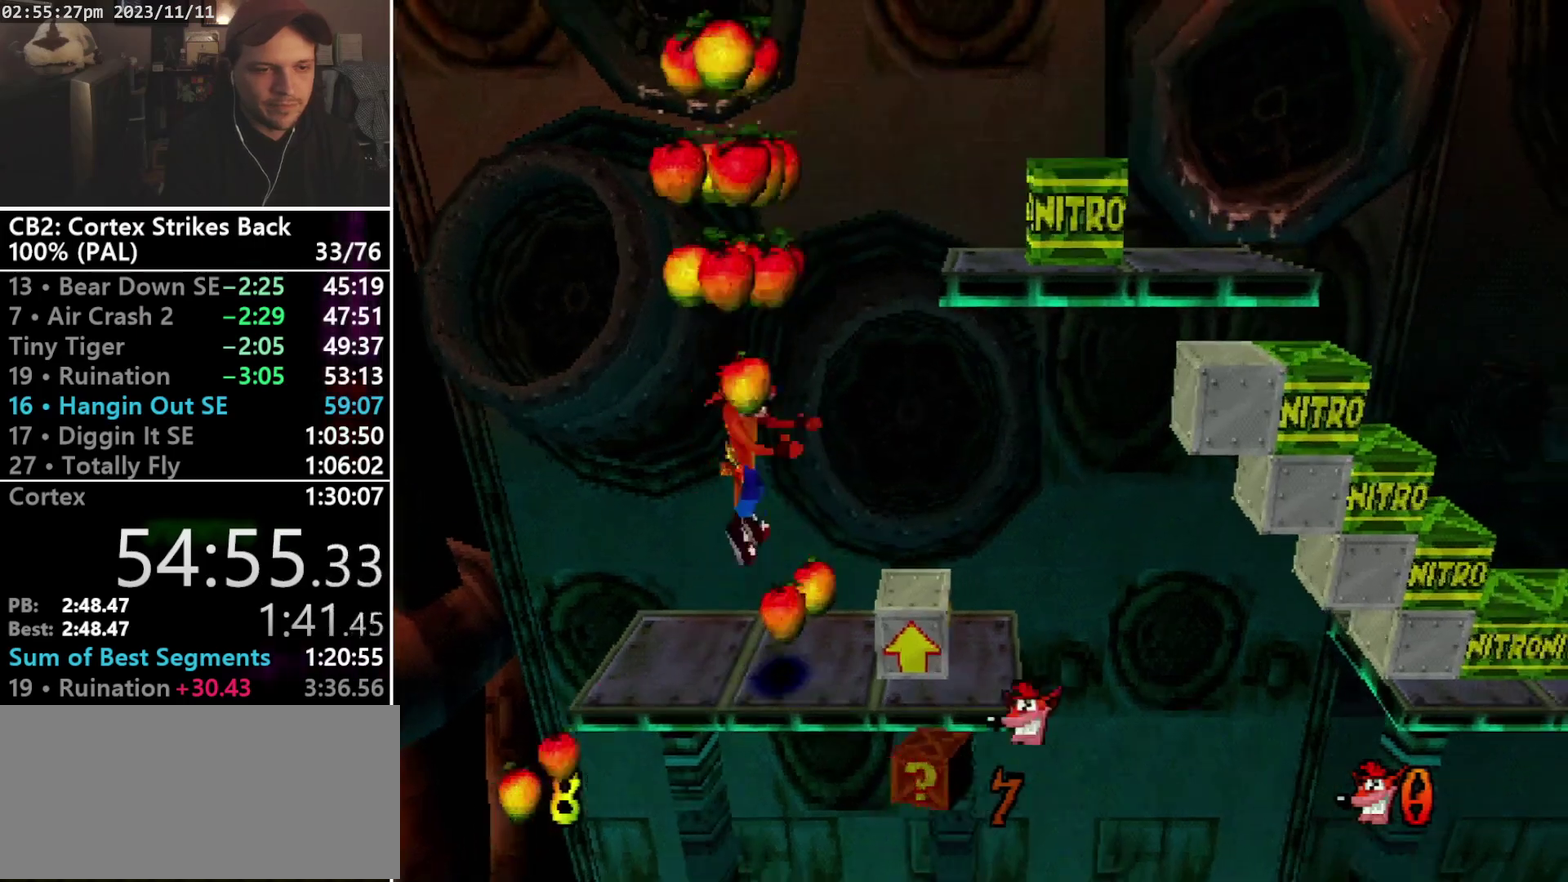
{"buttons": ["CROSS"], "events": [[300, "DPAD_RIGHT", "up"]]}
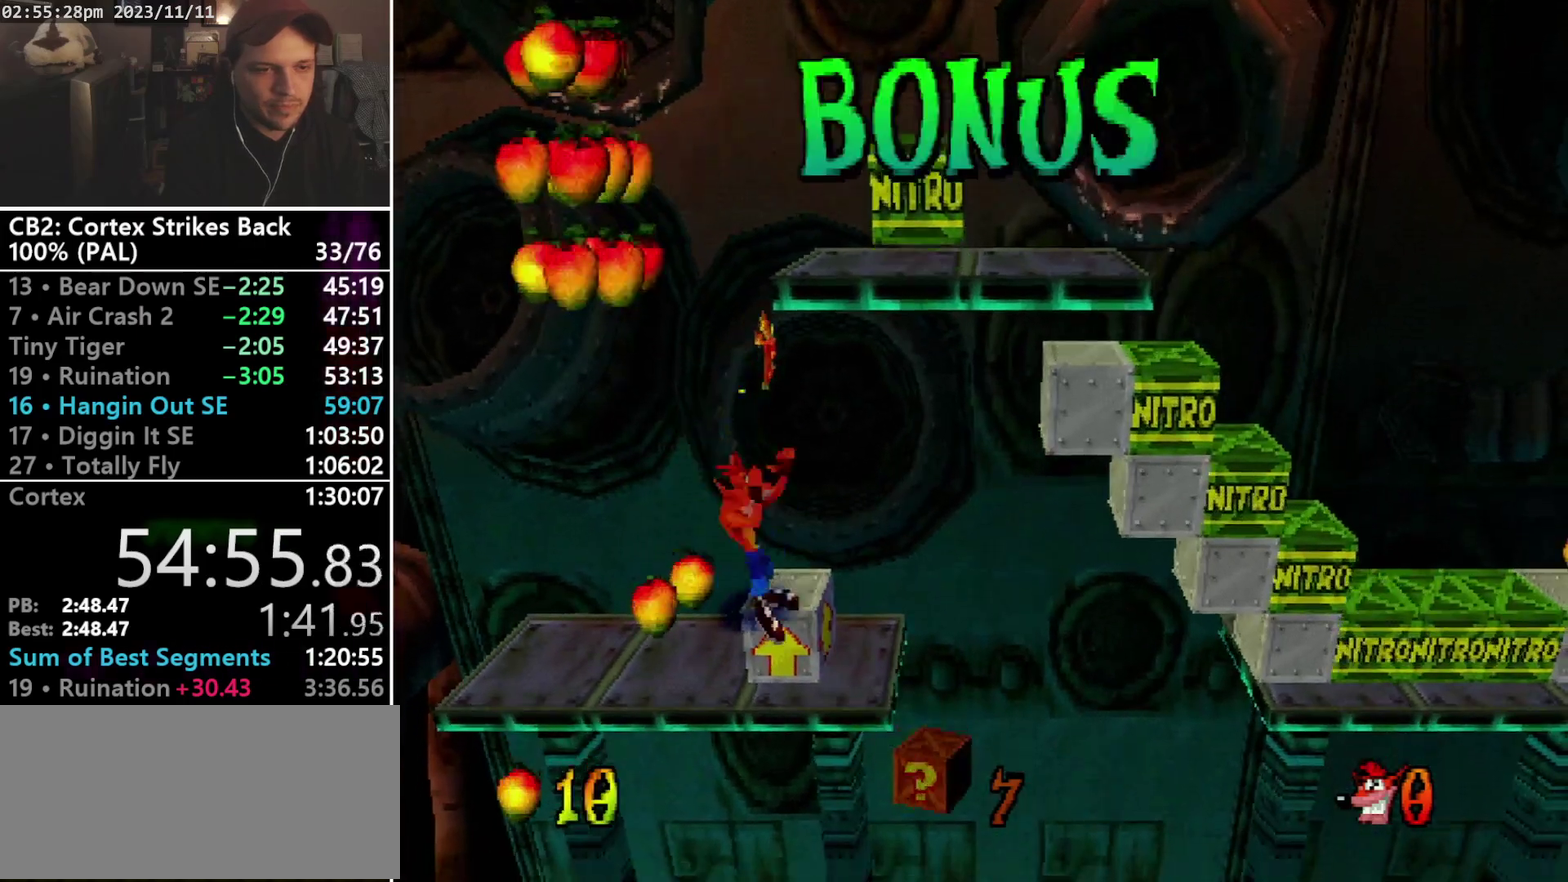
{"buttons": ["CROSS", "DPAD_RIGHT"], "events": [[267, "DPAD_RIGHT", "down"]]}
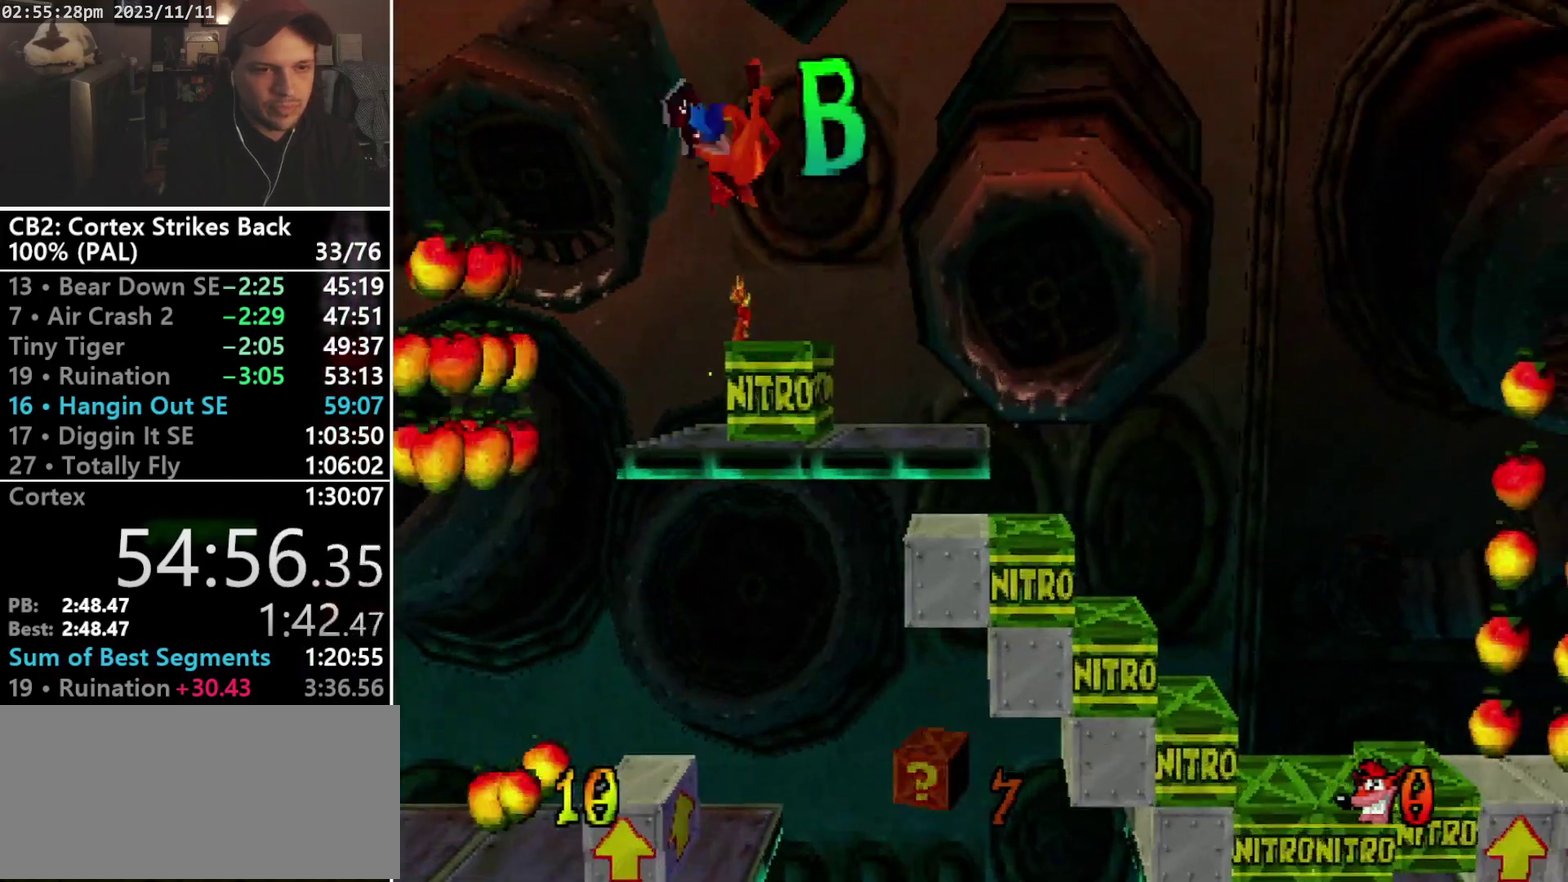
{"buttons": [], "events": [[367, "DPAD_RIGHT", "up"], [433, "CROSS", "up"]]}
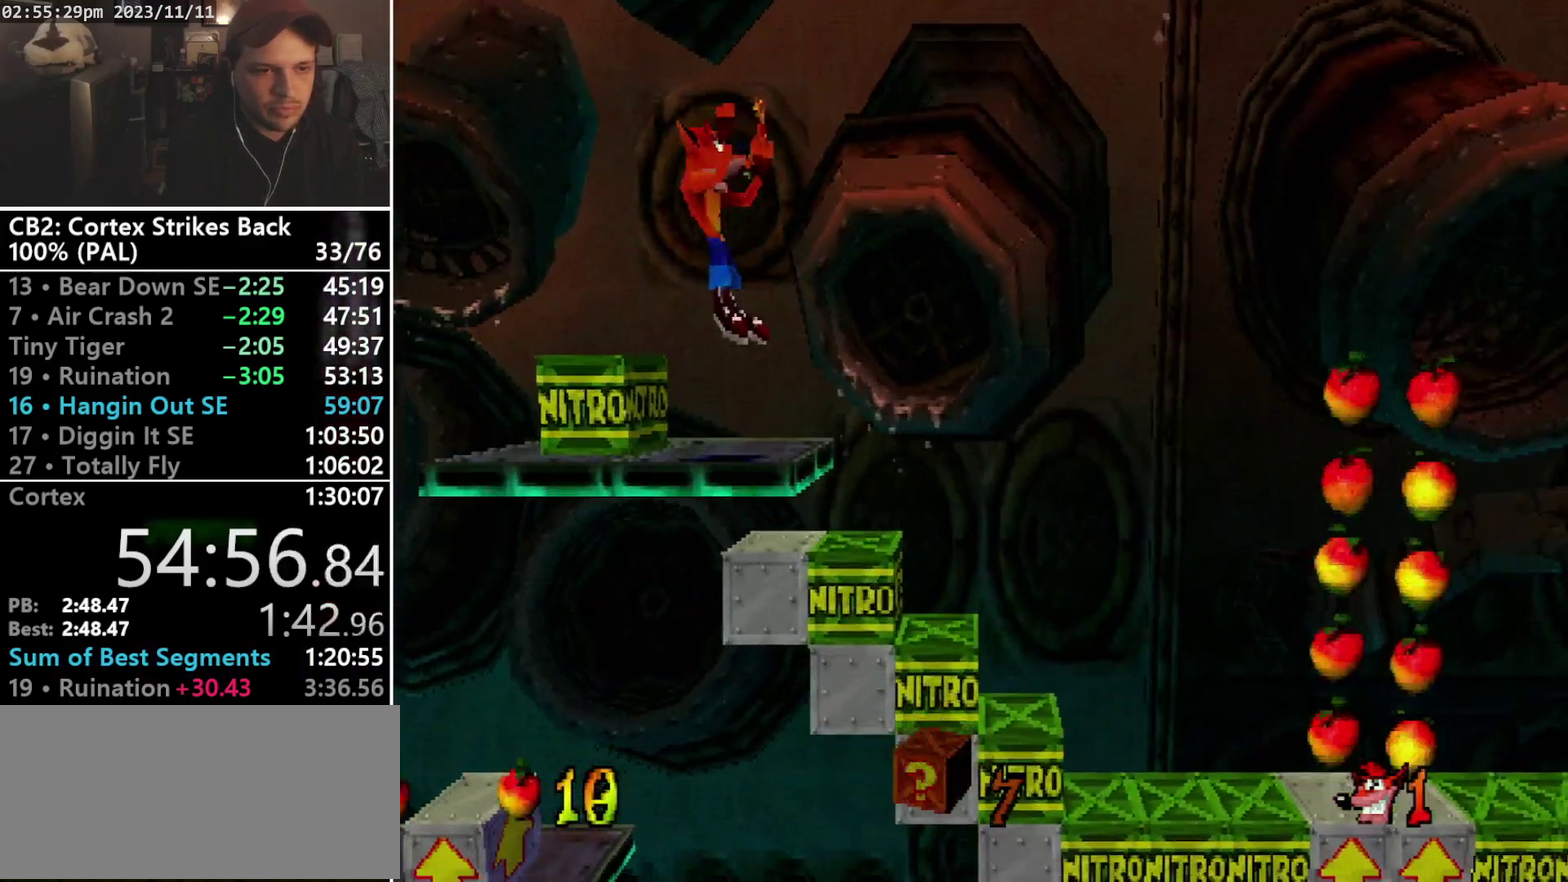
{"buttons": ["CROSS", "R1", "DPAD_RIGHT"], "events": [[133, "DPAD_RIGHT", "down"], [200, "R1", "down"], [300, "CROSS", "down"]]}
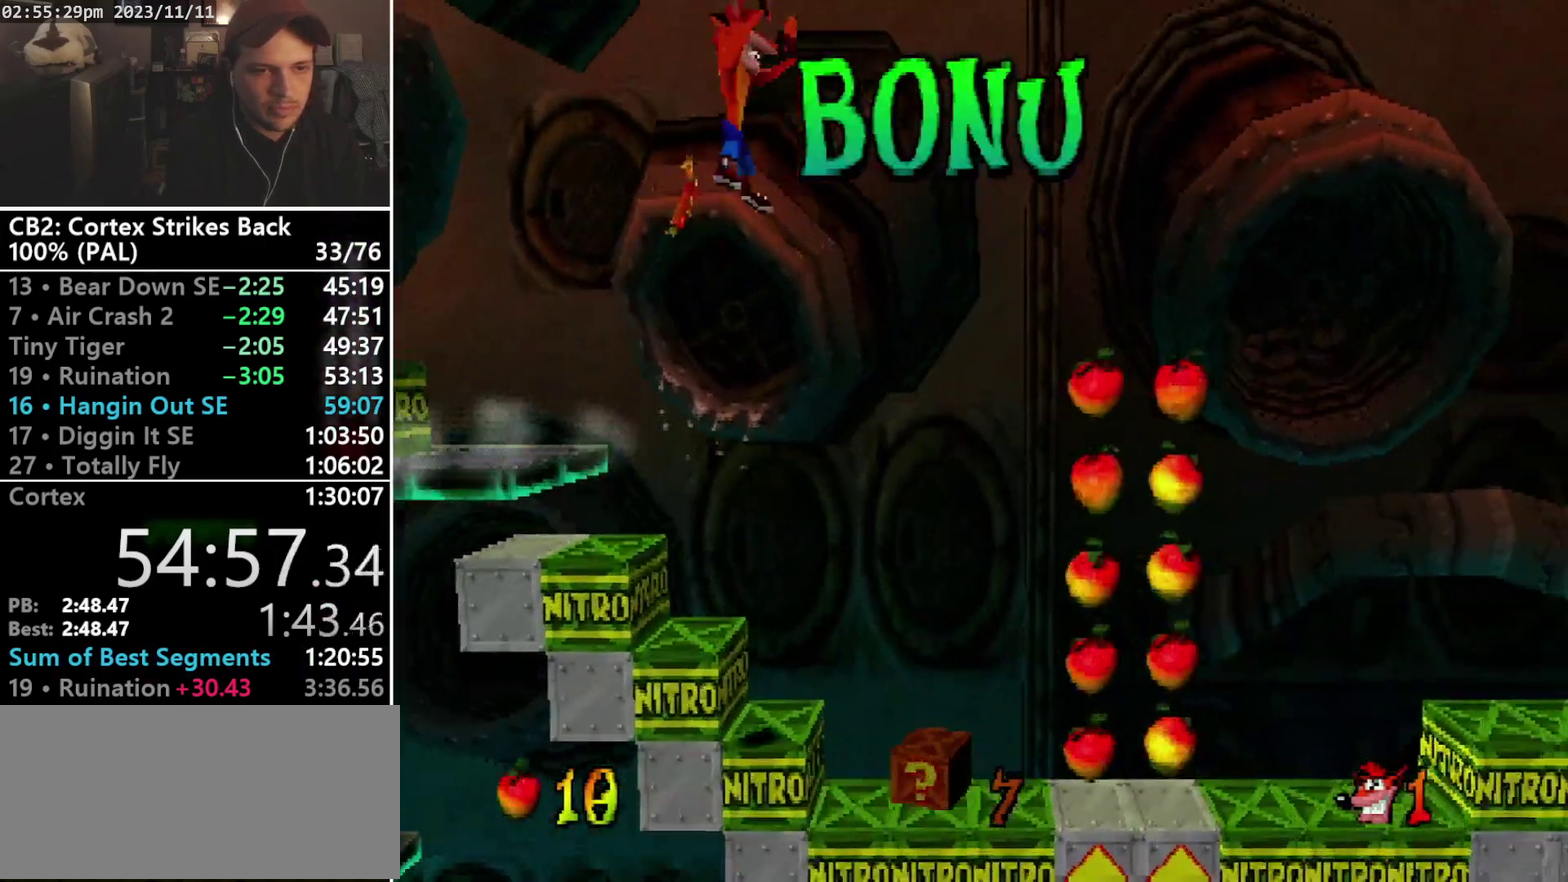
{"buttons": ["CROSS", "DPAD_RIGHT"], "events": [[67, "R1", "up"]]}
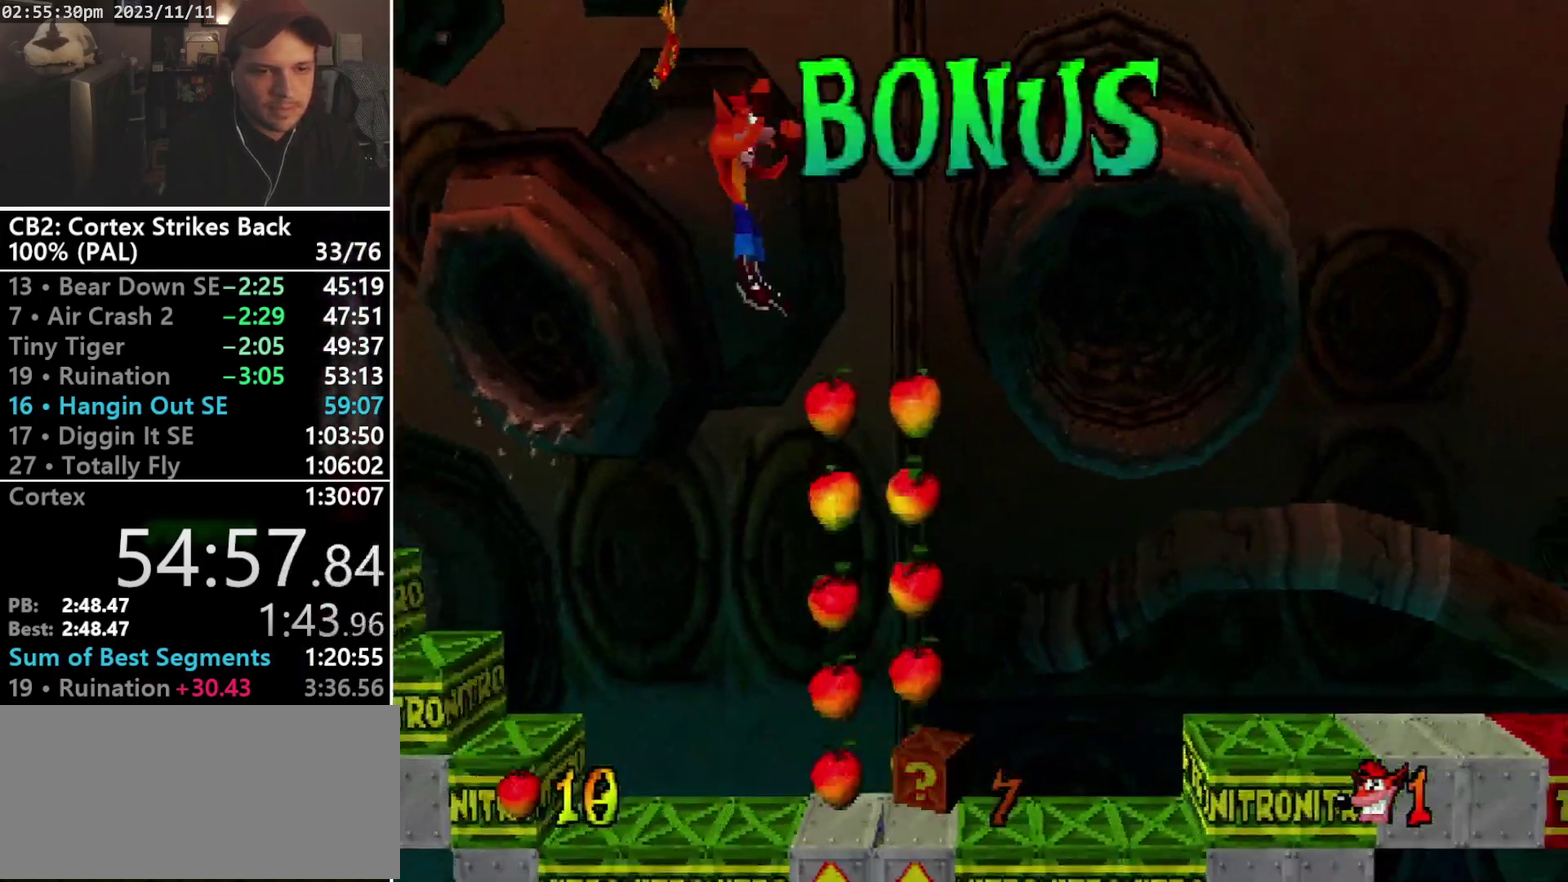
{"buttons": ["CROSS", "DPAD_RIGHT"], "events": [[300, "DPAD_RIGHT", "up"], [500, "DPAD_RIGHT", "down"]]}
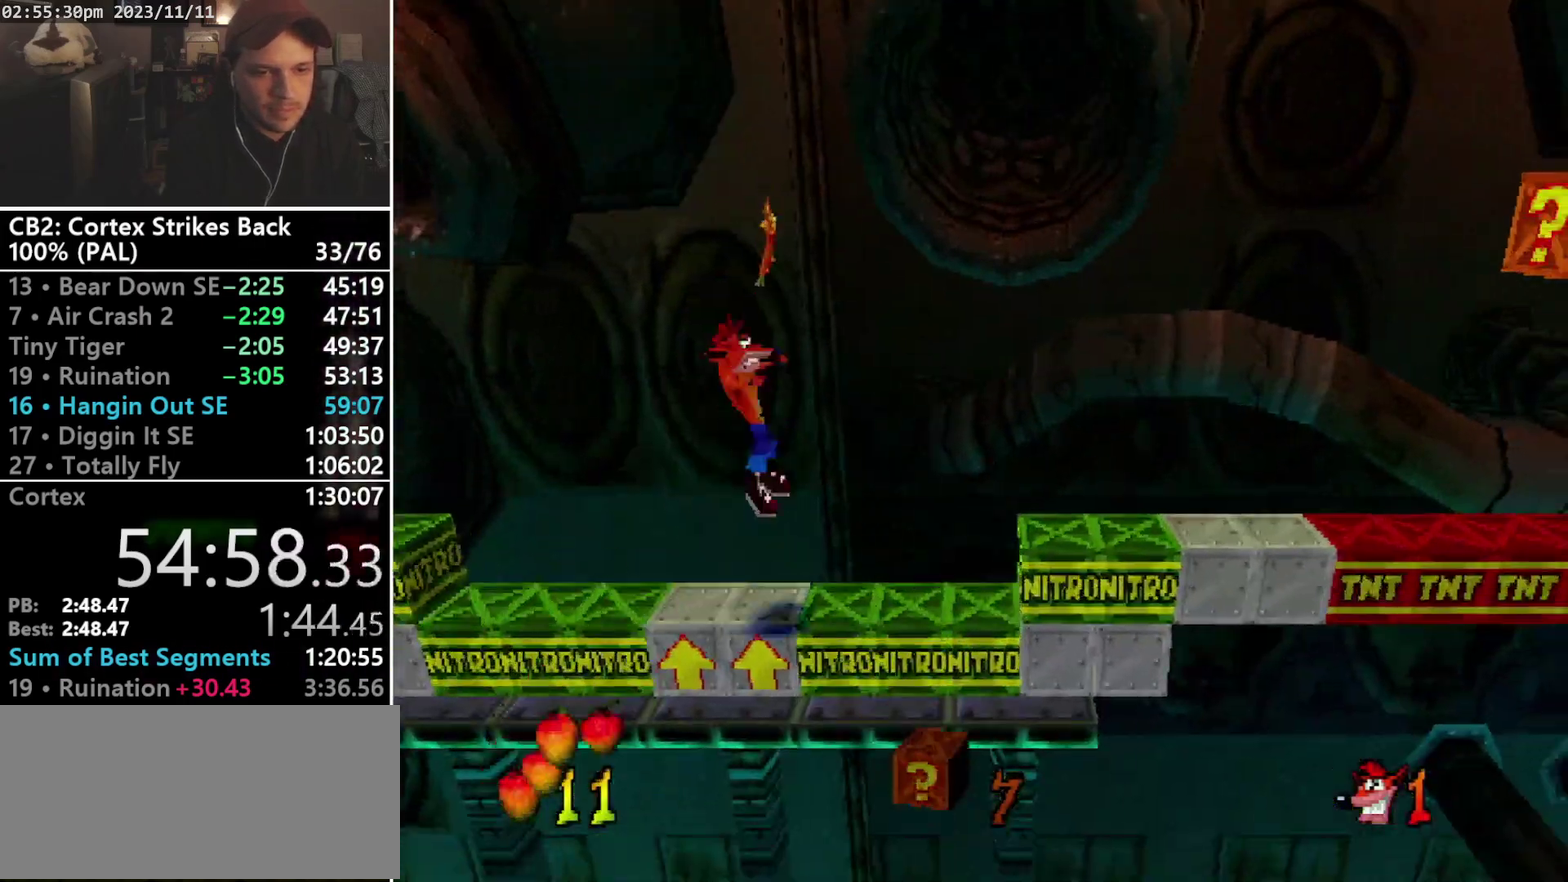
{"buttons": ["CROSS", "DPAD_RIGHT"], "events": []}
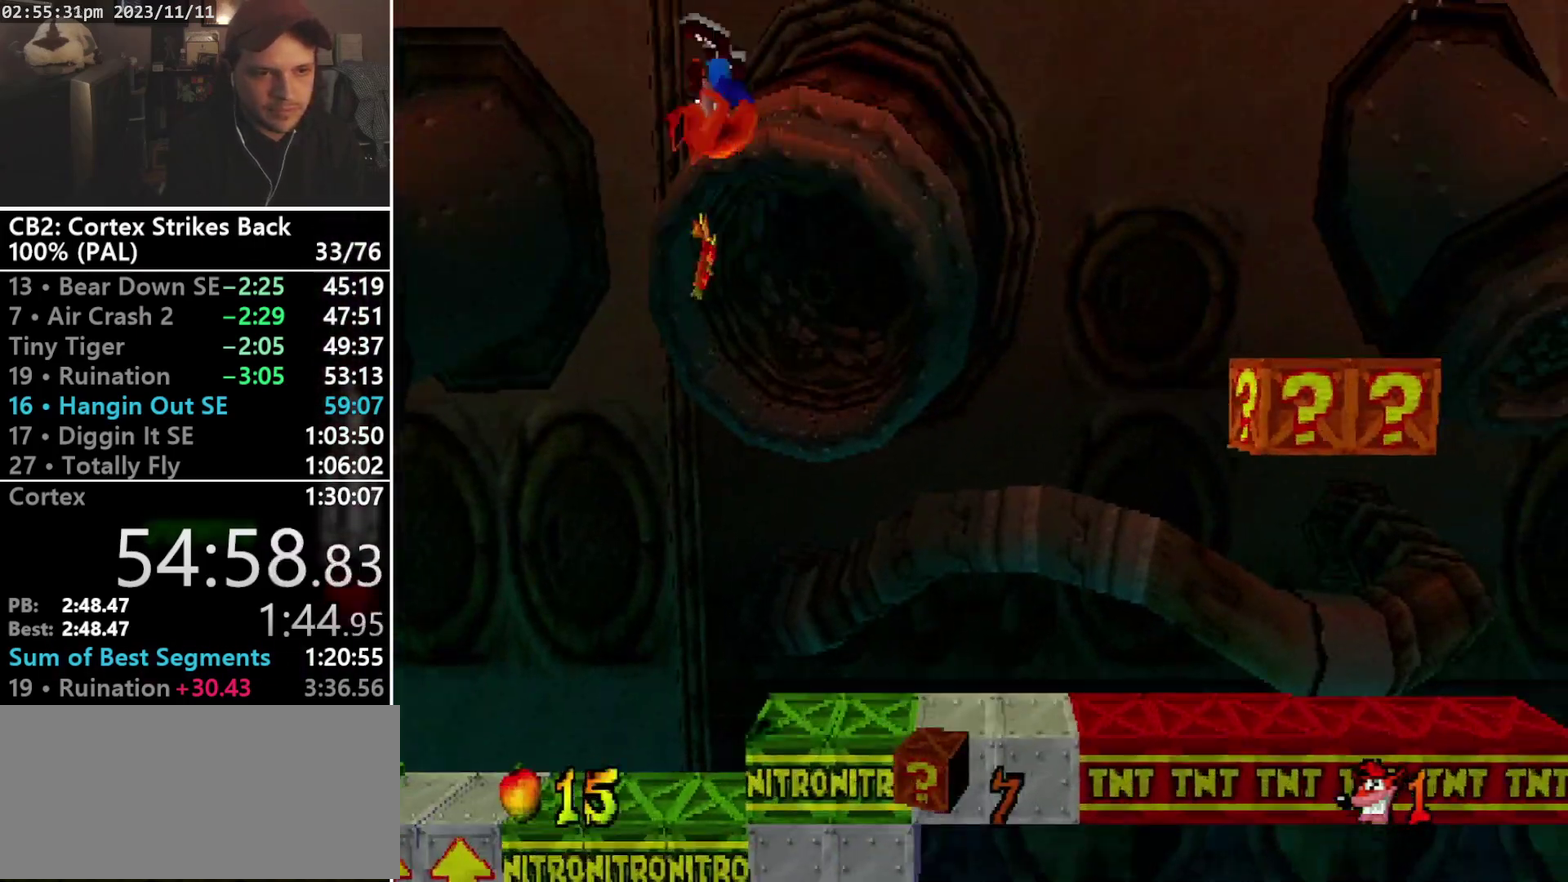
{"buttons": ["CROSS", "DPAD_RIGHT"], "events": []}
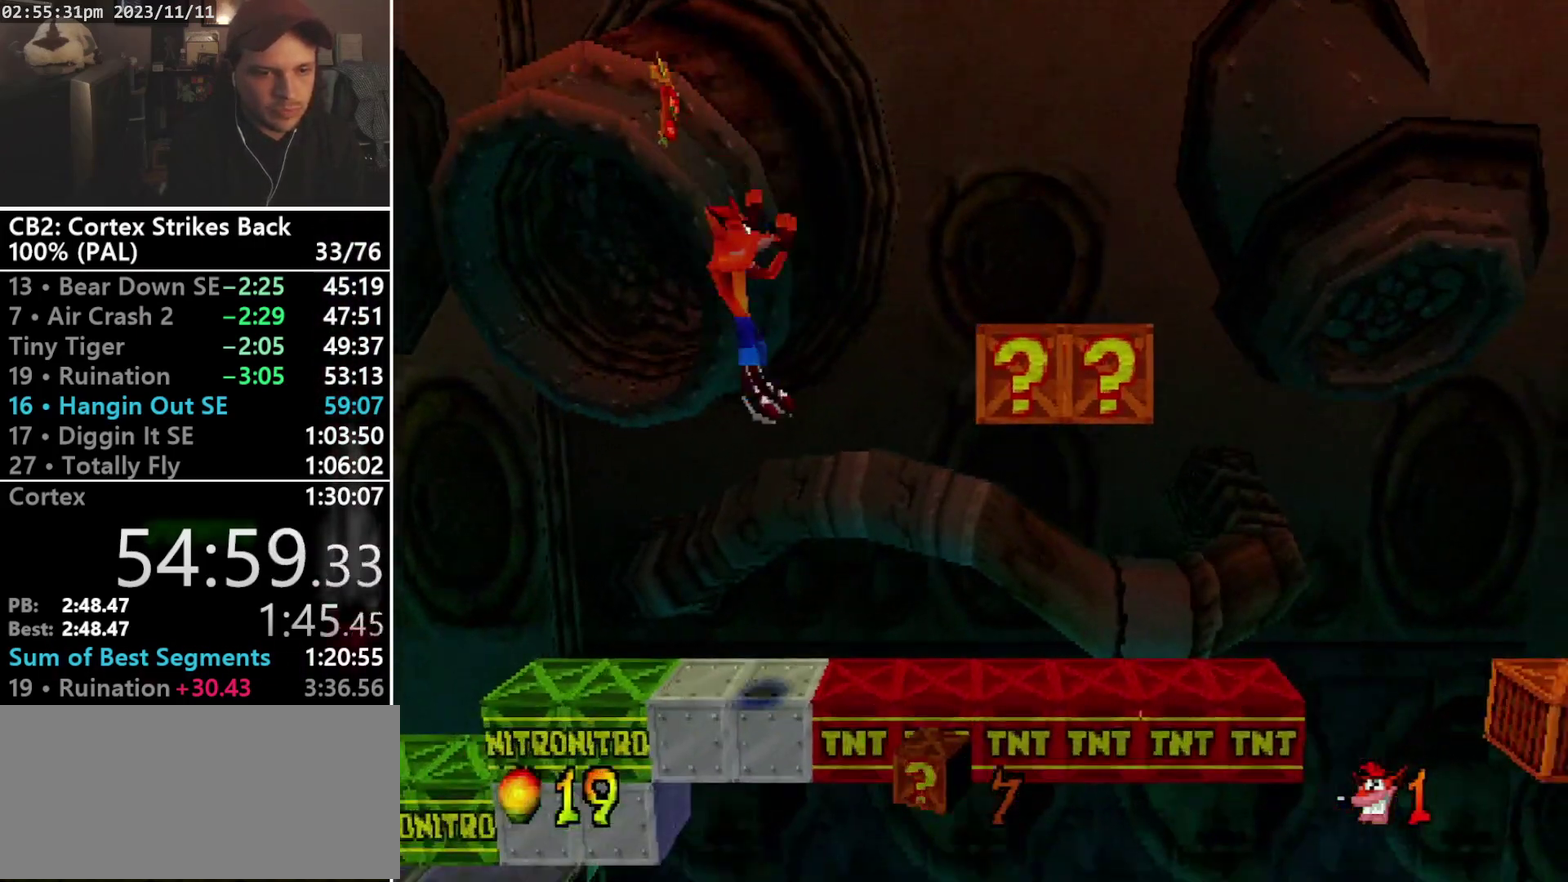
{"buttons": ["CROSS", "SQUARE", "DPAD_RIGHT"], "events": [[433, "SQUARE", "down"]]}
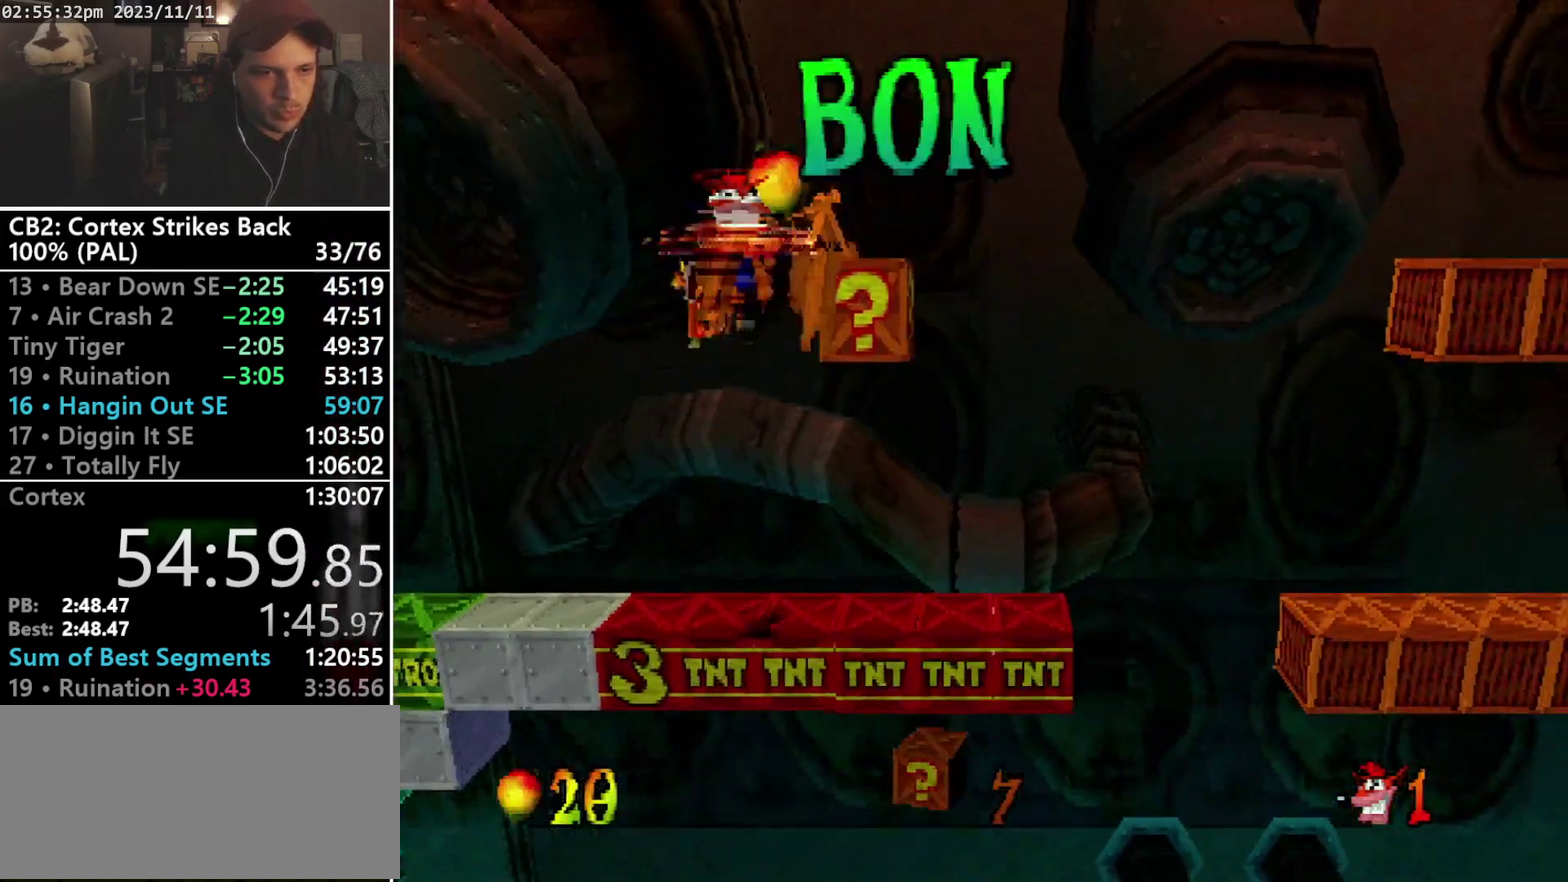
{"buttons": [], "events": [[300, "SQUARE", "up"], [367, "CROSS", "up"], [433, "DPAD_RIGHT", "up"]]}
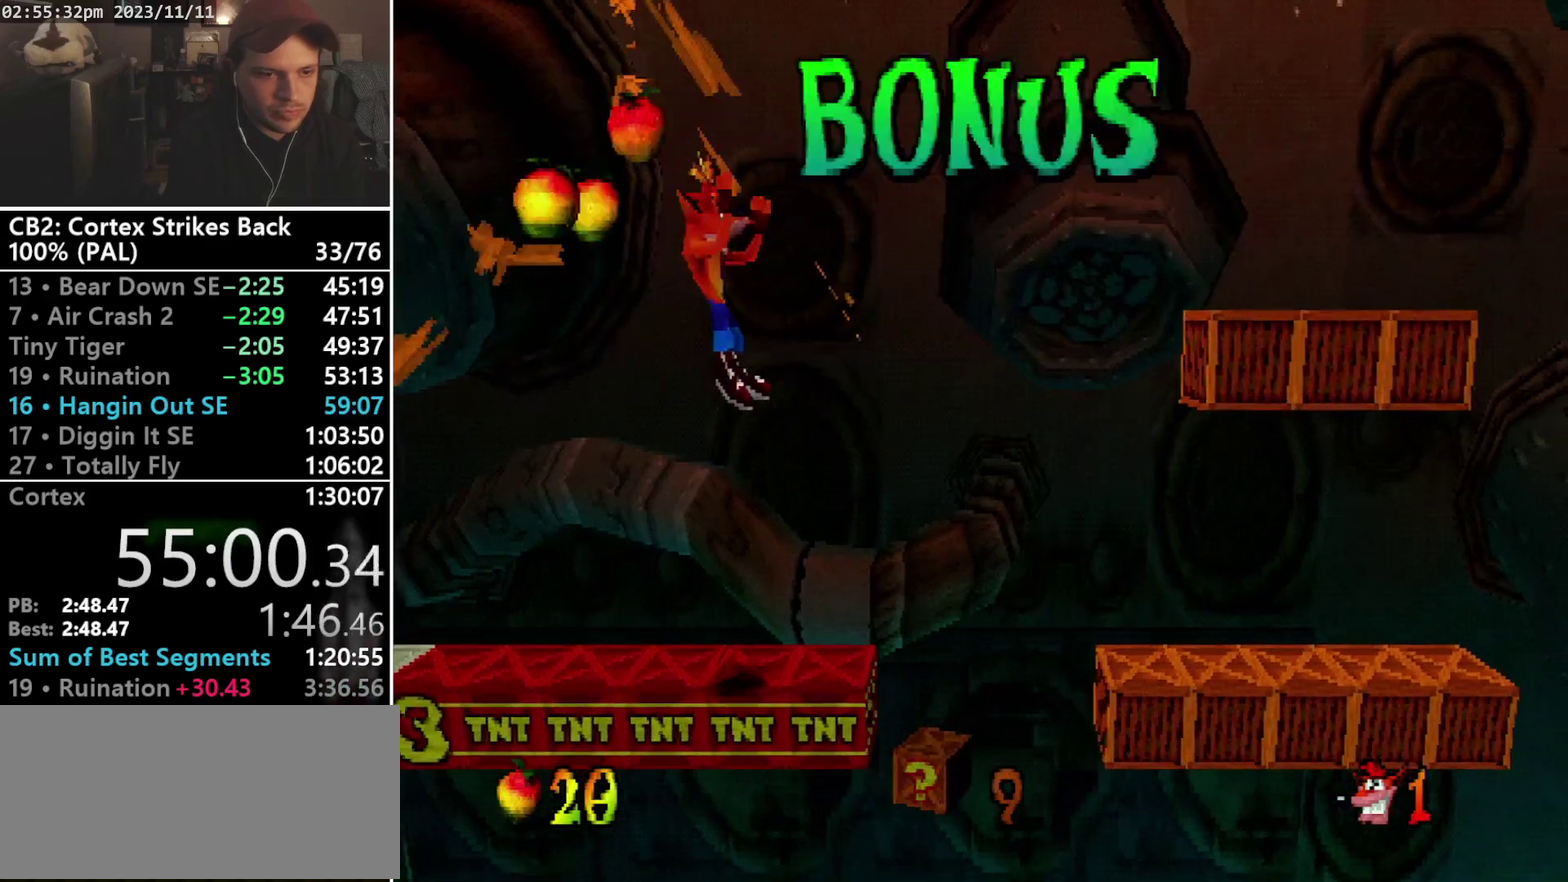
{"buttons": ["DPAD_RIGHT"], "events": [[467, "DPAD_RIGHT", "down"]]}
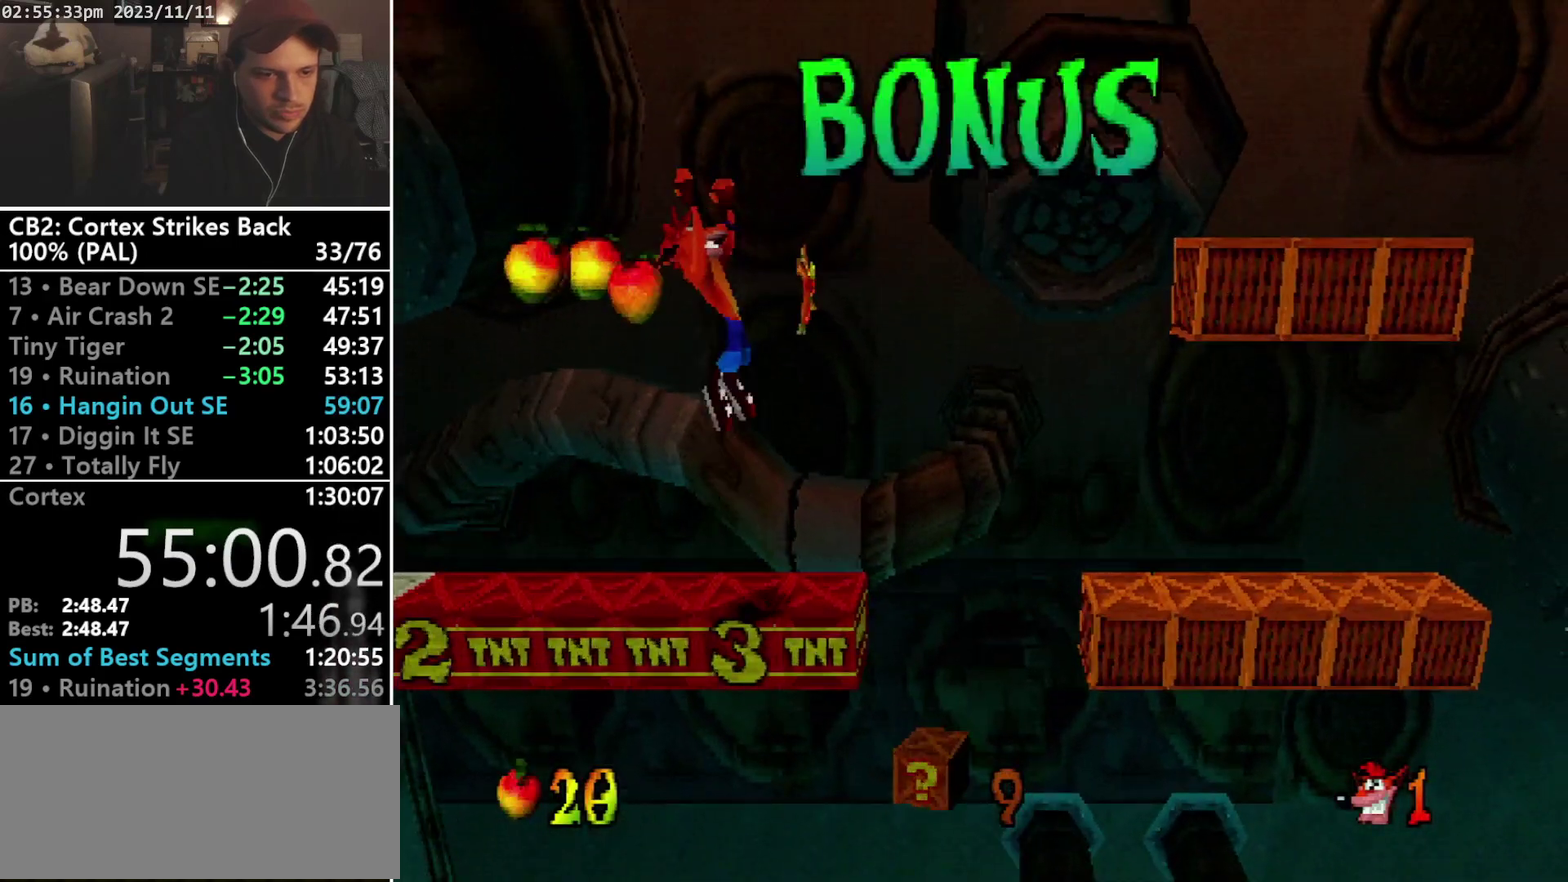
{"buttons": ["SQUARE"], "events": [[167, "DPAD_RIGHT", "up"], [467, "SQUARE", "down"]]}
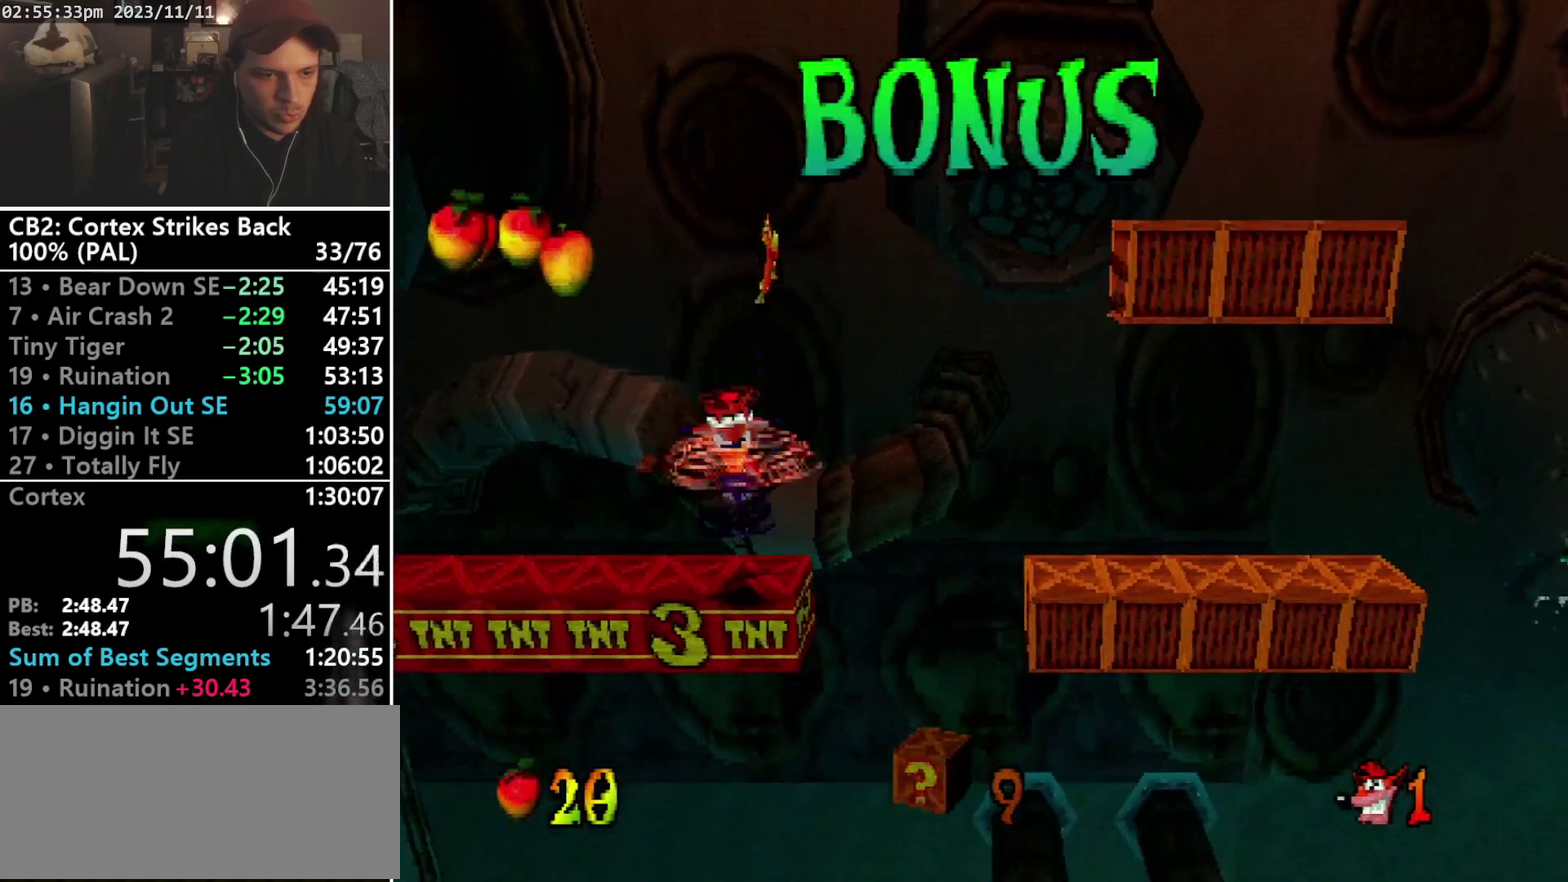
{"buttons": ["CROSS", "DPAD_RIGHT"], "events": [[67, "DPAD_RIGHT", "down"], [100, "SQUARE", "up"], [167, "CROSS", "down"]]}
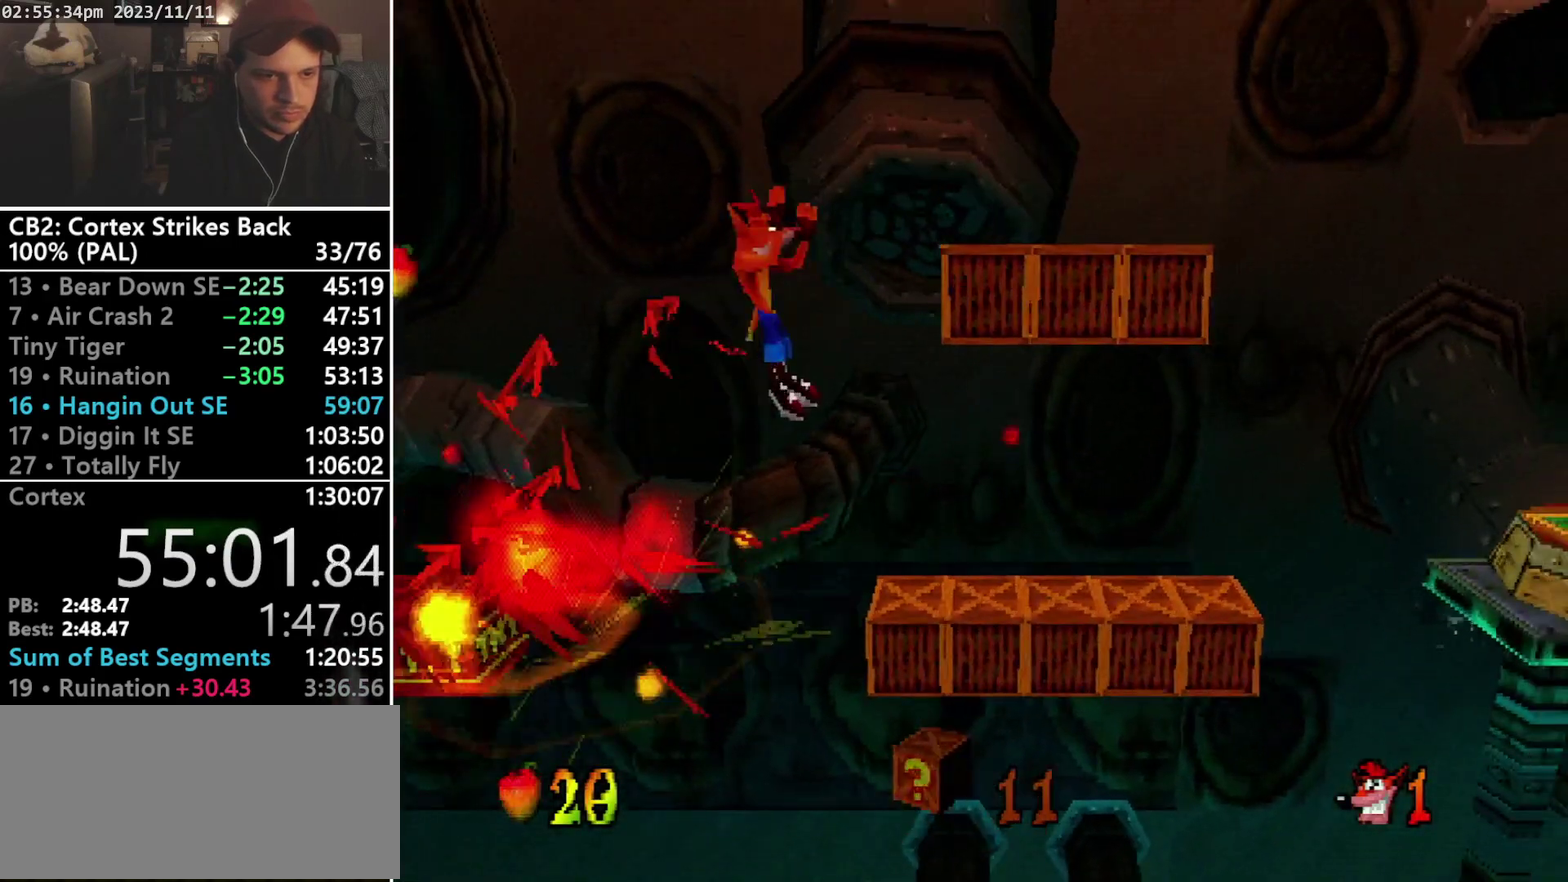
{"buttons": [], "events": [[233, "CROSS", "up"], [333, "DPAD_RIGHT", "up"]]}
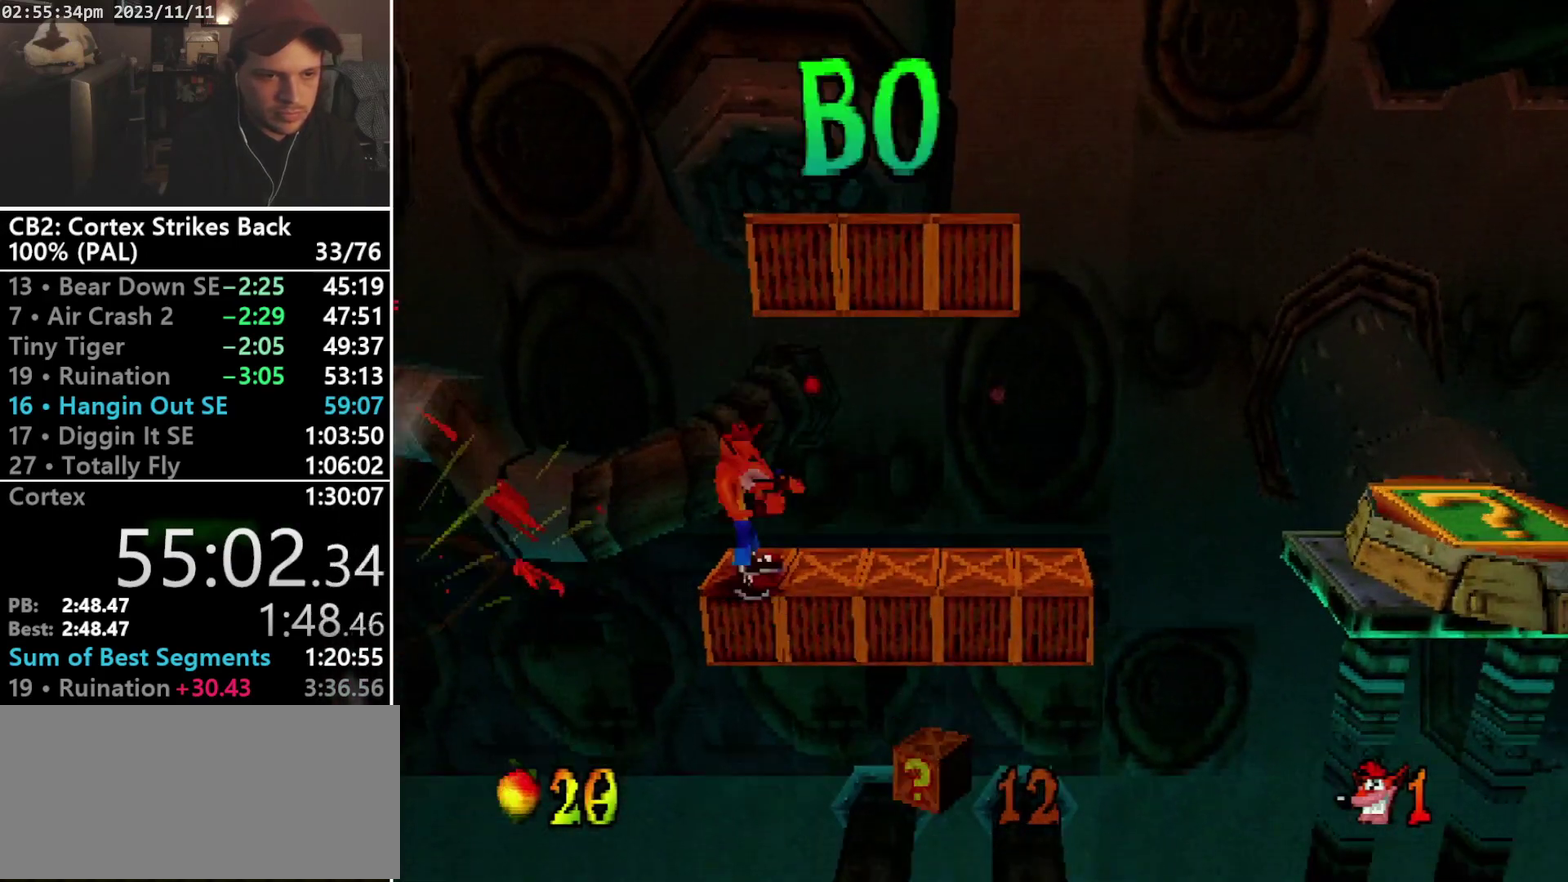
{"buttons": [], "events": []}
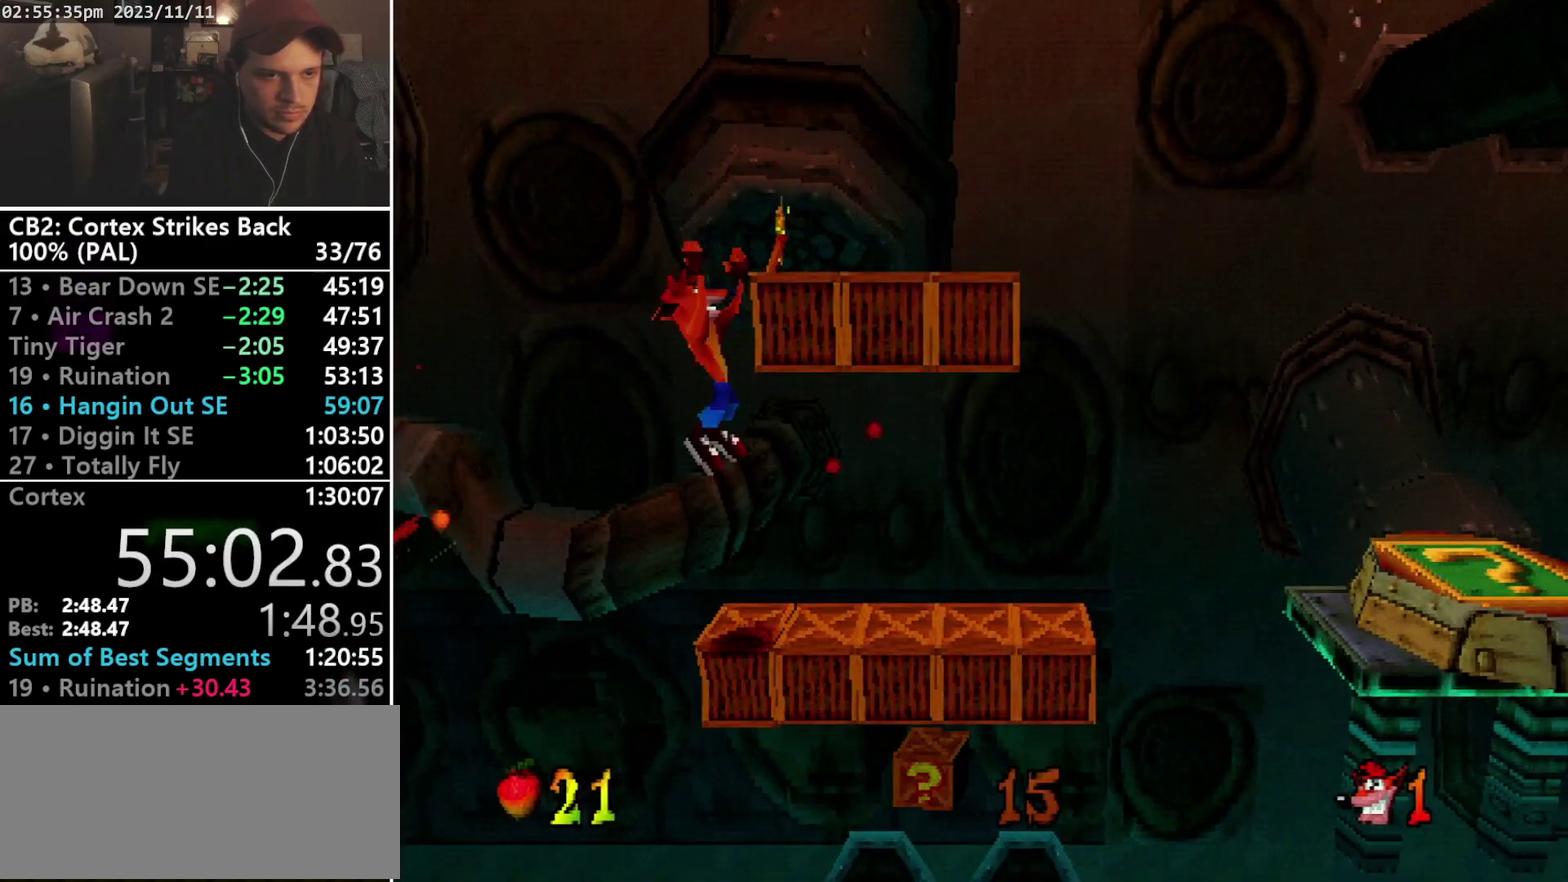
{"buttons": [], "events": []}
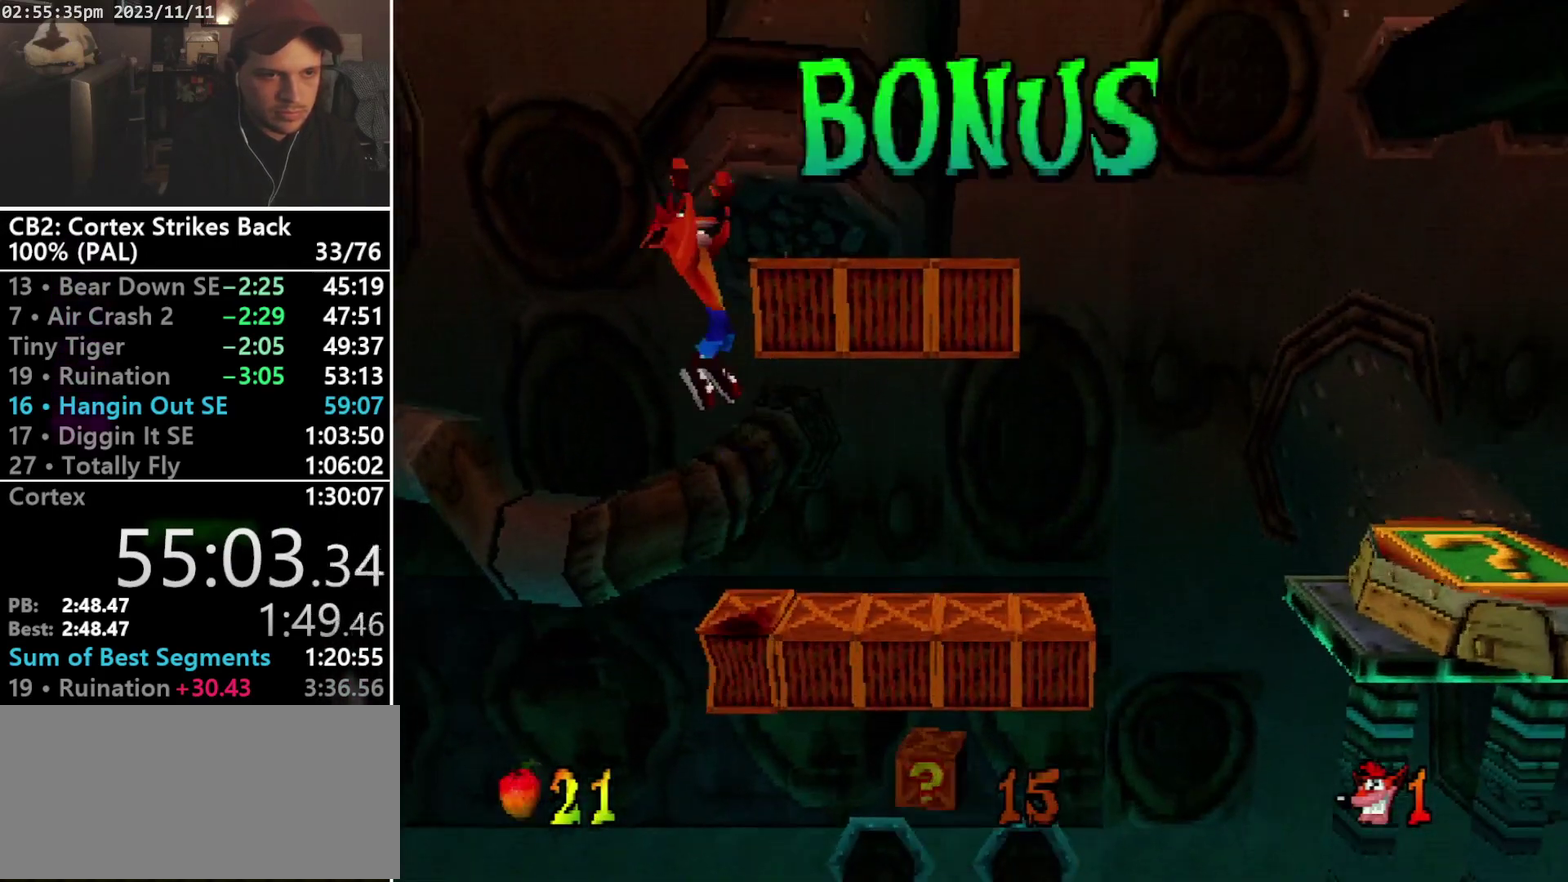
{"buttons": [], "events": []}
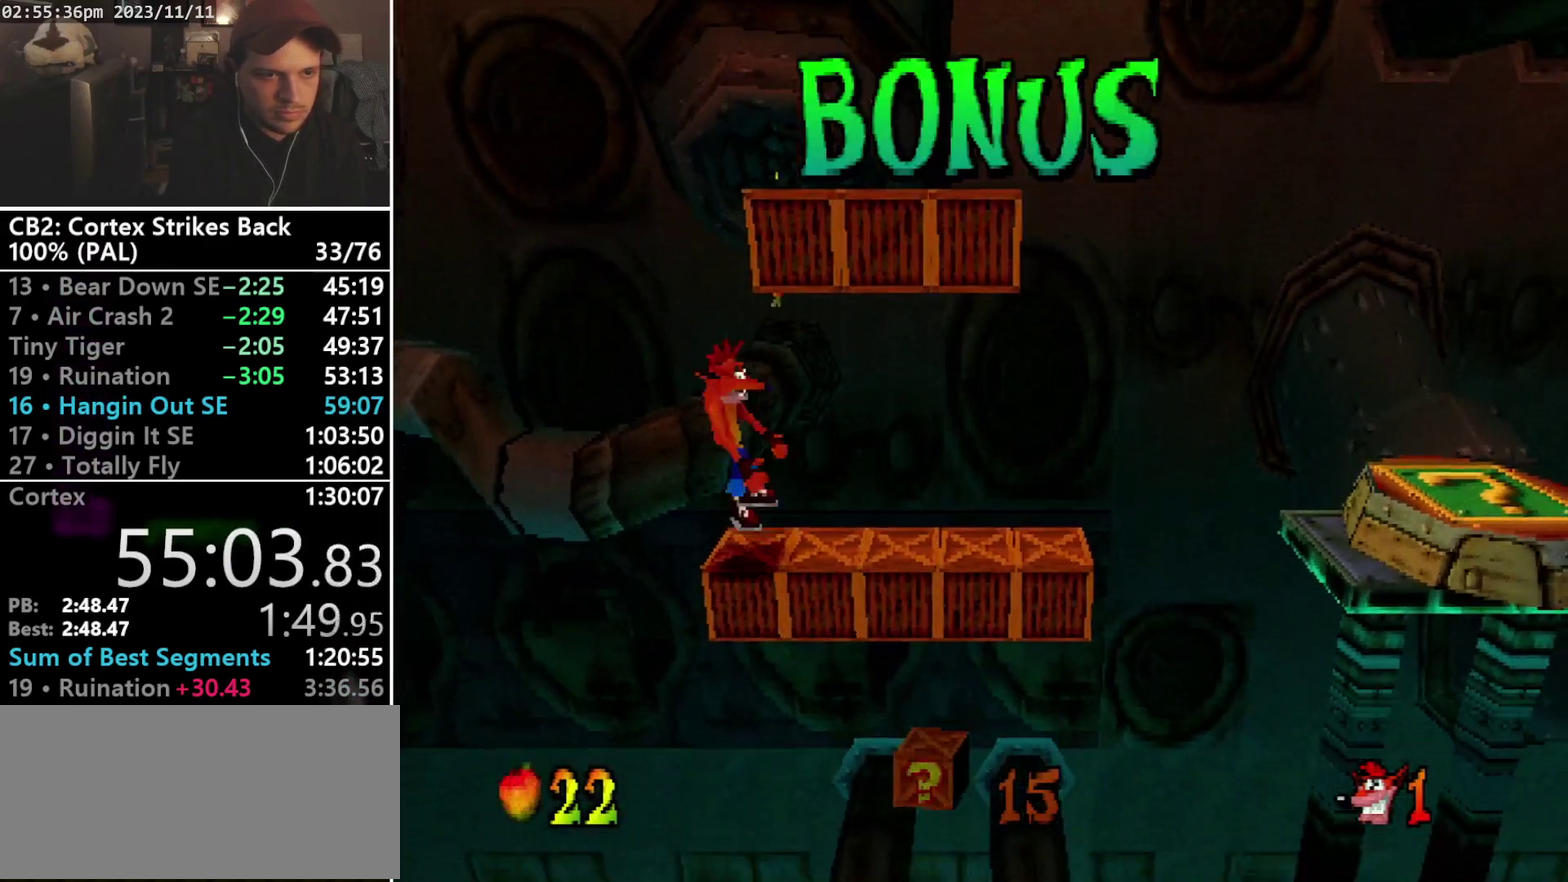
{"buttons": ["SQUARE"], "events": [[500, "SQUARE", "down"]]}
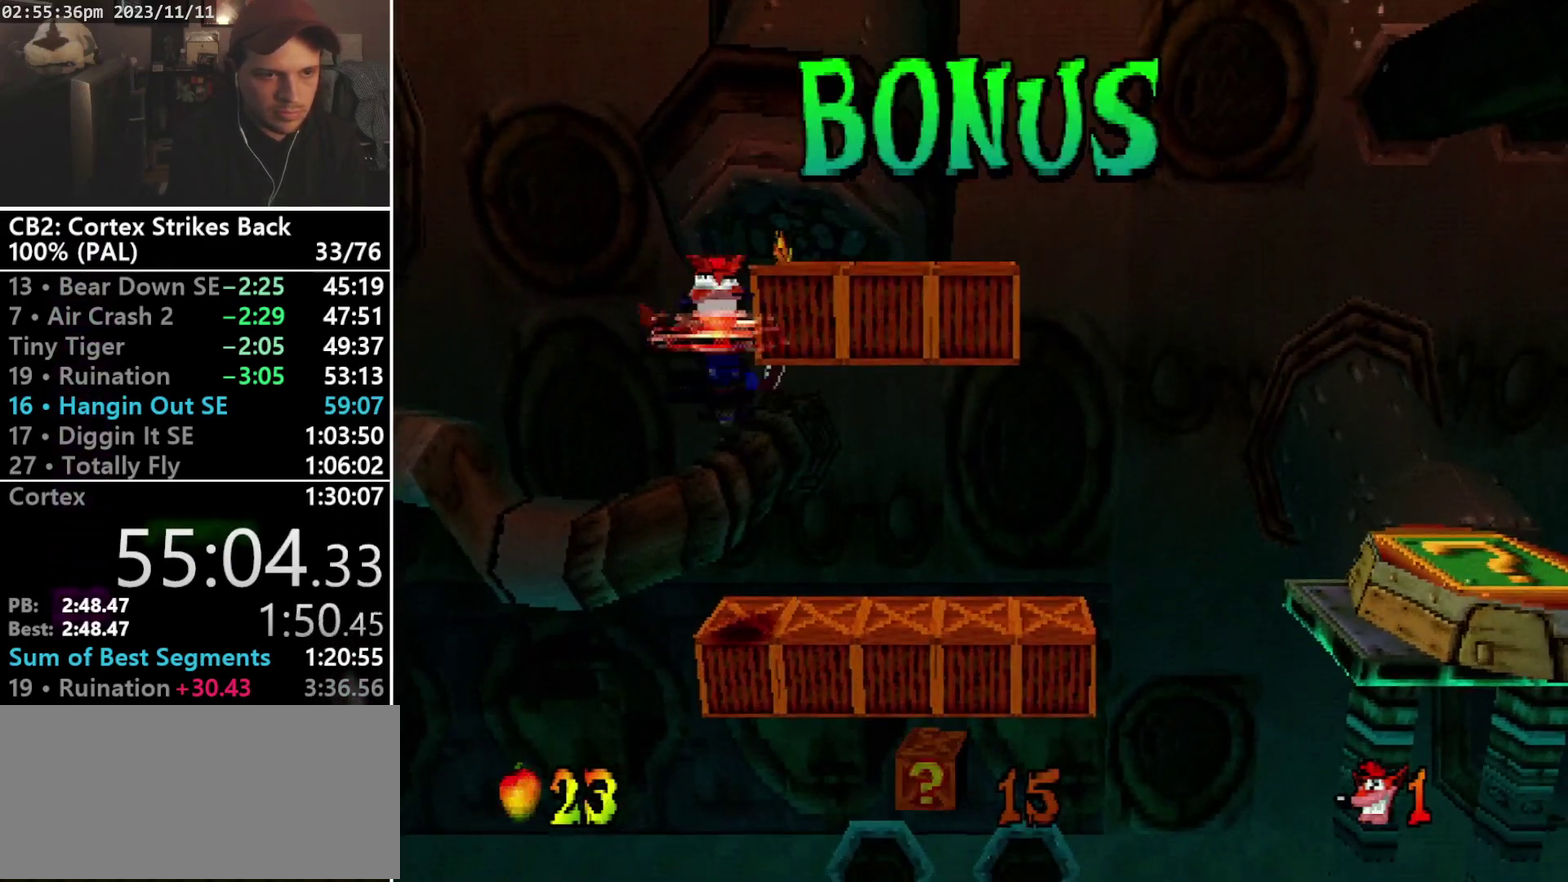
{"buttons": ["CROSS", "DPAD_RIGHT"], "events": [[133, "SQUARE", "up"], [300, "CROSS", "down"], [367, "DPAD_RIGHT", "down"]]}
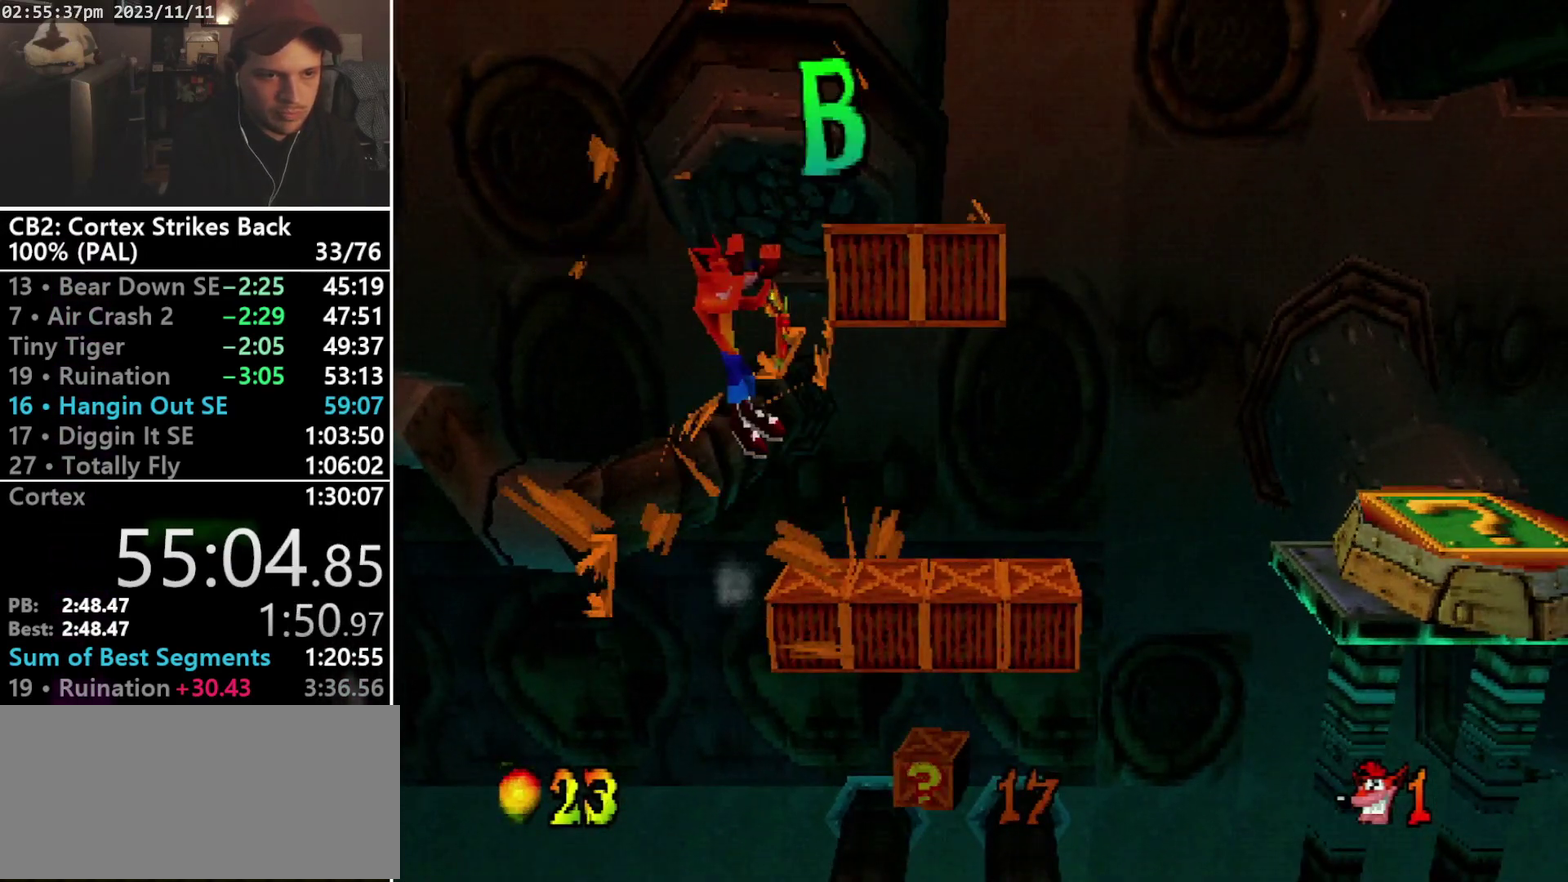
{"buttons": [], "events": [[133, "DPAD_RIGHT", "up"], [167, "CROSS", "up"], [300, "DPAD_RIGHT", "down"], [333, "SQUARE", "down"], [400, "DPAD_RIGHT", "up"], [433, "SQUARE", "up"]]}
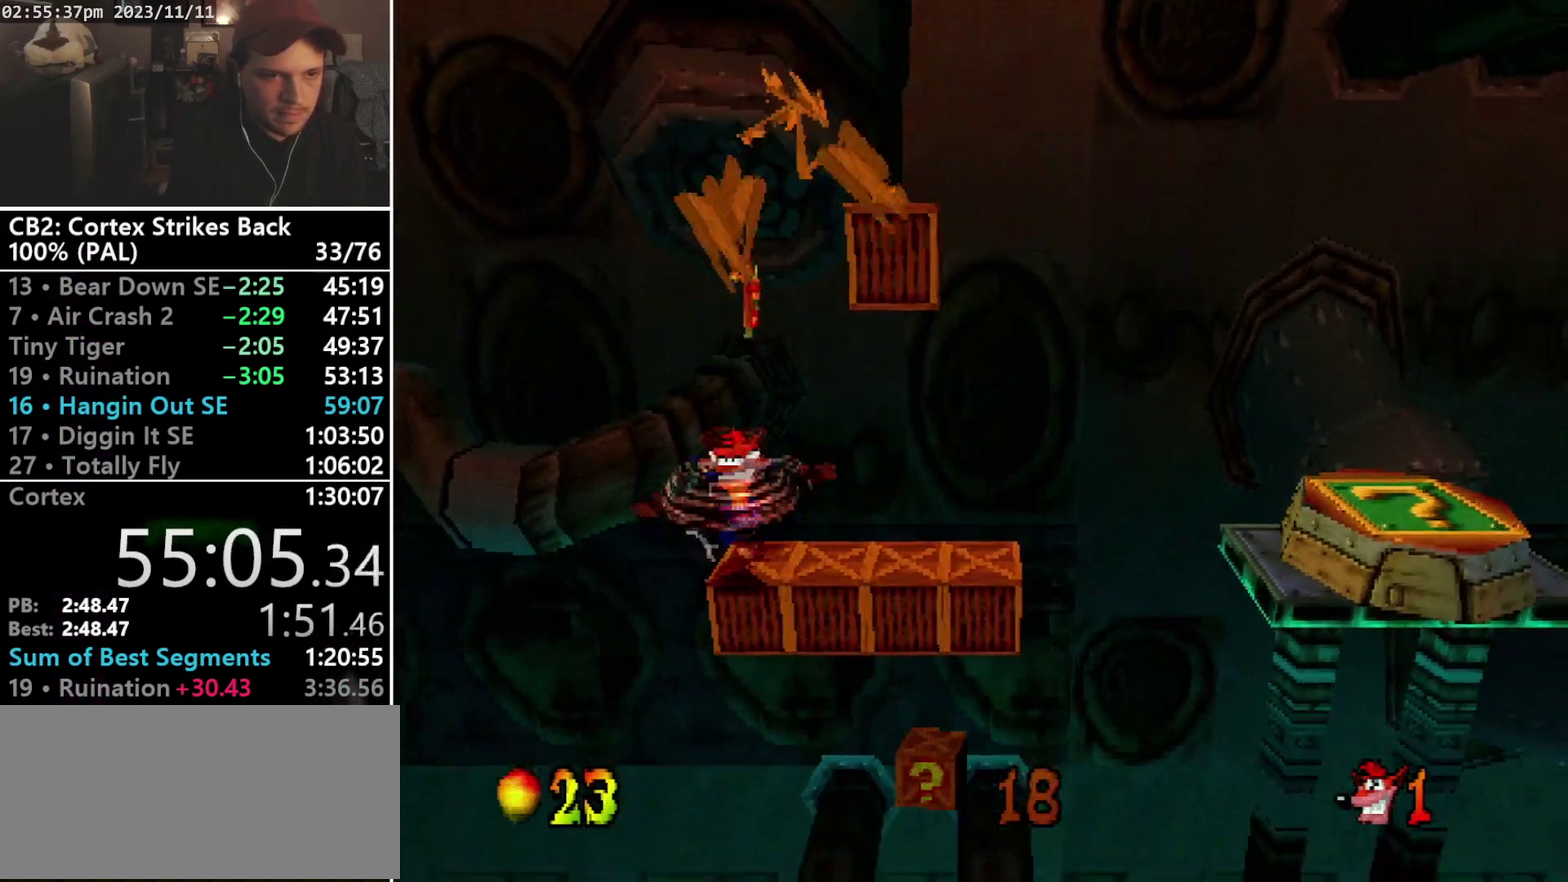
{"buttons": ["DPAD_UP"], "events": [[67, "CROSS", "down"], [267, "DPAD_DOWN", "down"], [333, "DPAD_RIGHT", "down"], [433, "CROSS", "up"], [433, "DPAD_DOWN", "up"], [433, "DPAD_LEFT", "down"], [500, "DPAD_LEFT", "up"], [500, "DPAD_RIGHT", "up"], [500, "DPAD_UP", "down"]]}
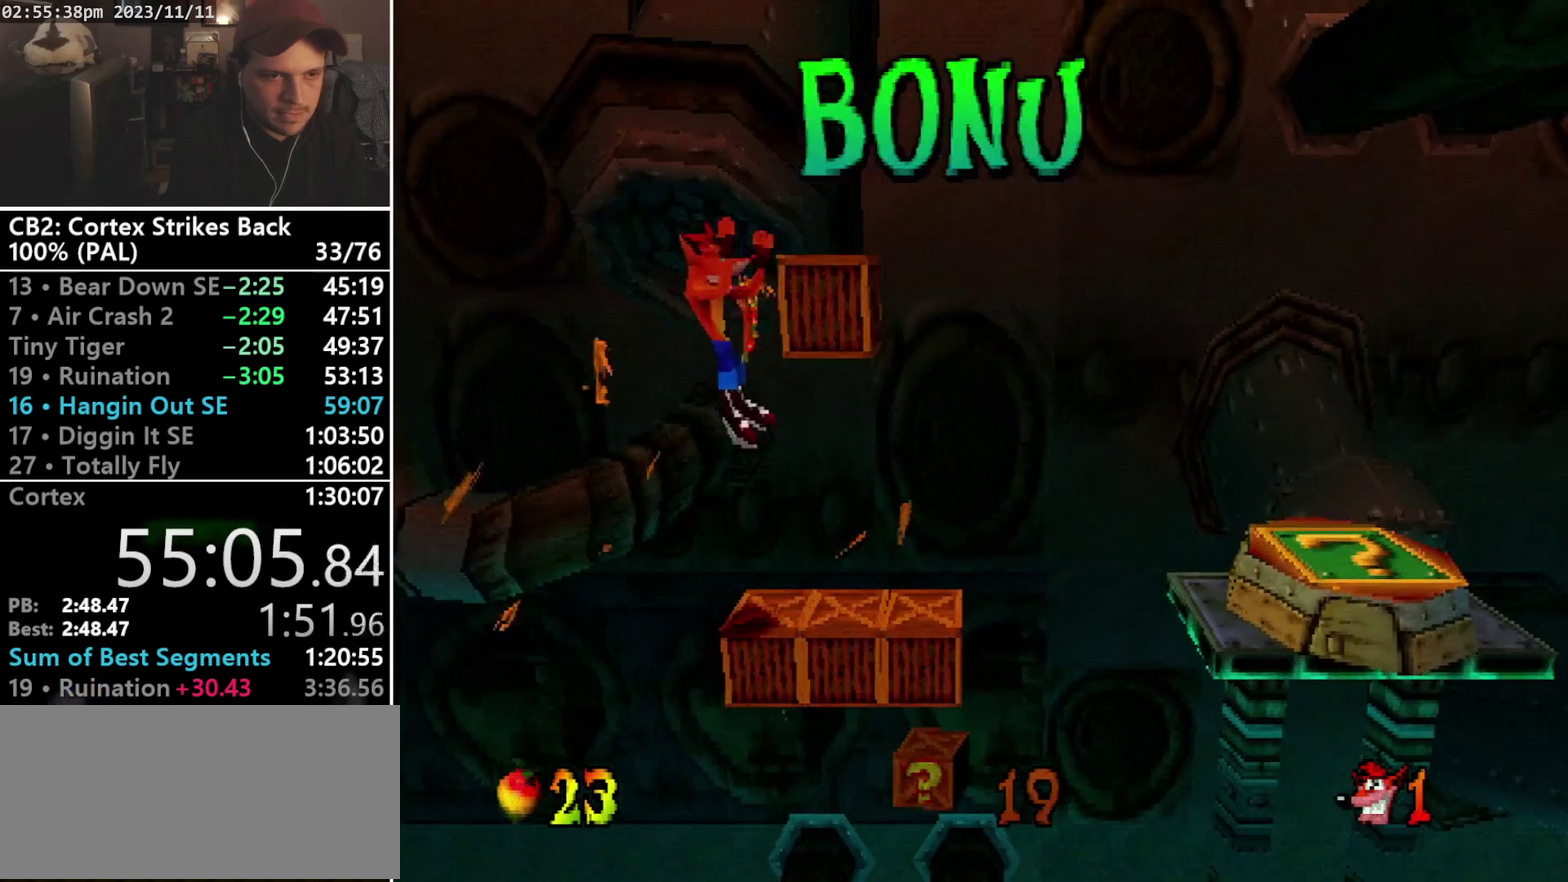
{"buttons": ["CROSS"], "events": [[100, "DPAD_UP", "up"], [167, "L1", "down"], [167, "L2", "down"], [167, "SQUARE", "down"], [233, "L2", "up"], [267, "L1", "up"], [300, "SQUARE", "up"], [400, "CROSS", "down"]]}
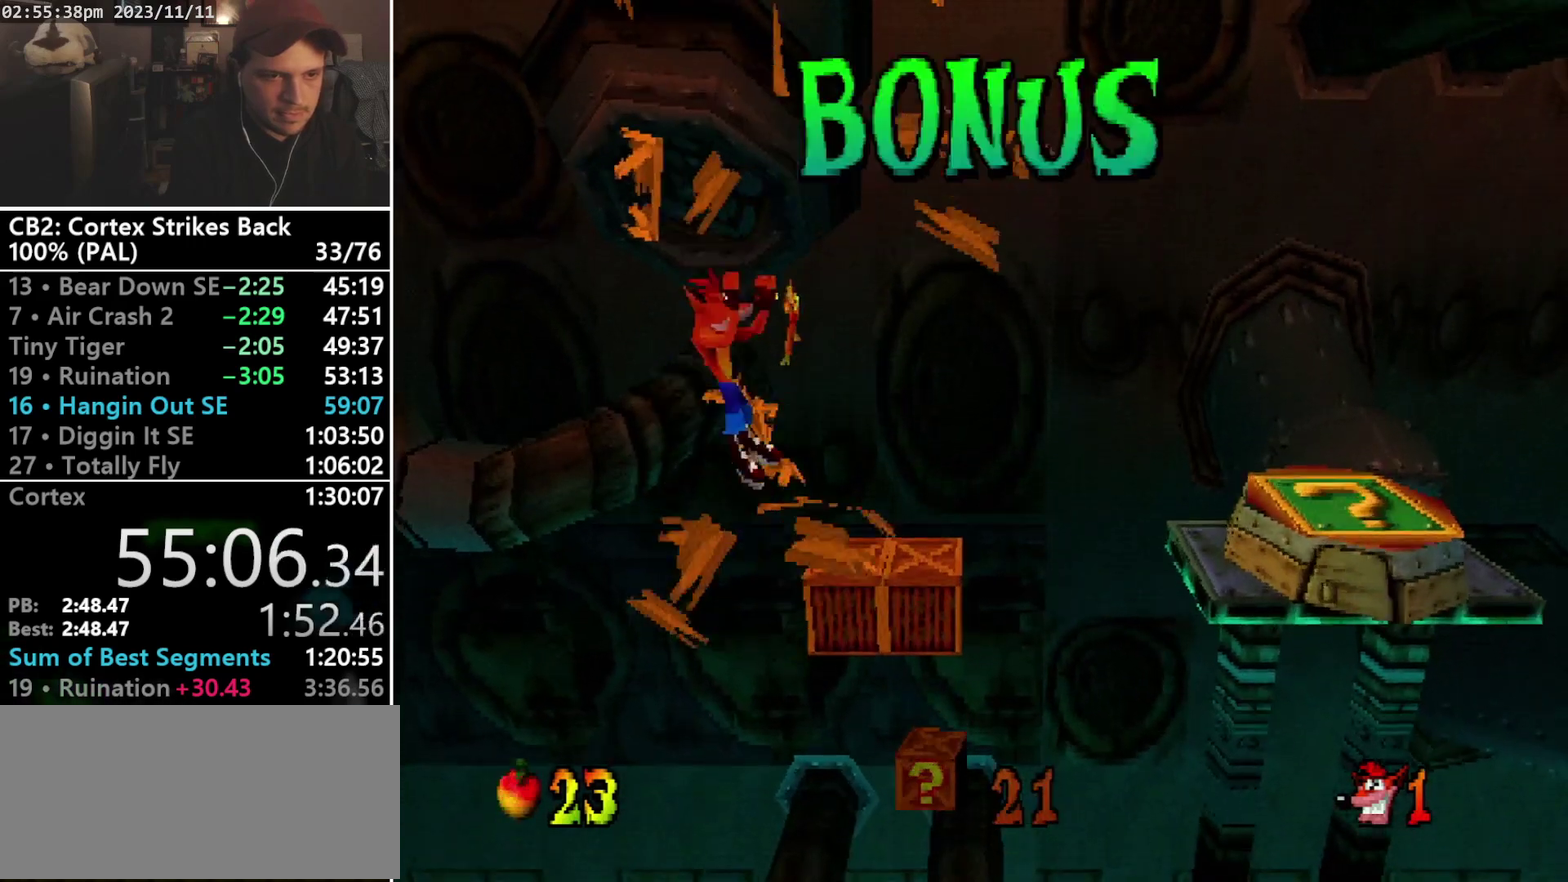
{"buttons": ["SQUARE"], "events": [[100, "DPAD_RIGHT", "down"], [300, "DPAD_RIGHT", "up"], [433, "CROSS", "up"], [500, "SQUARE", "down"]]}
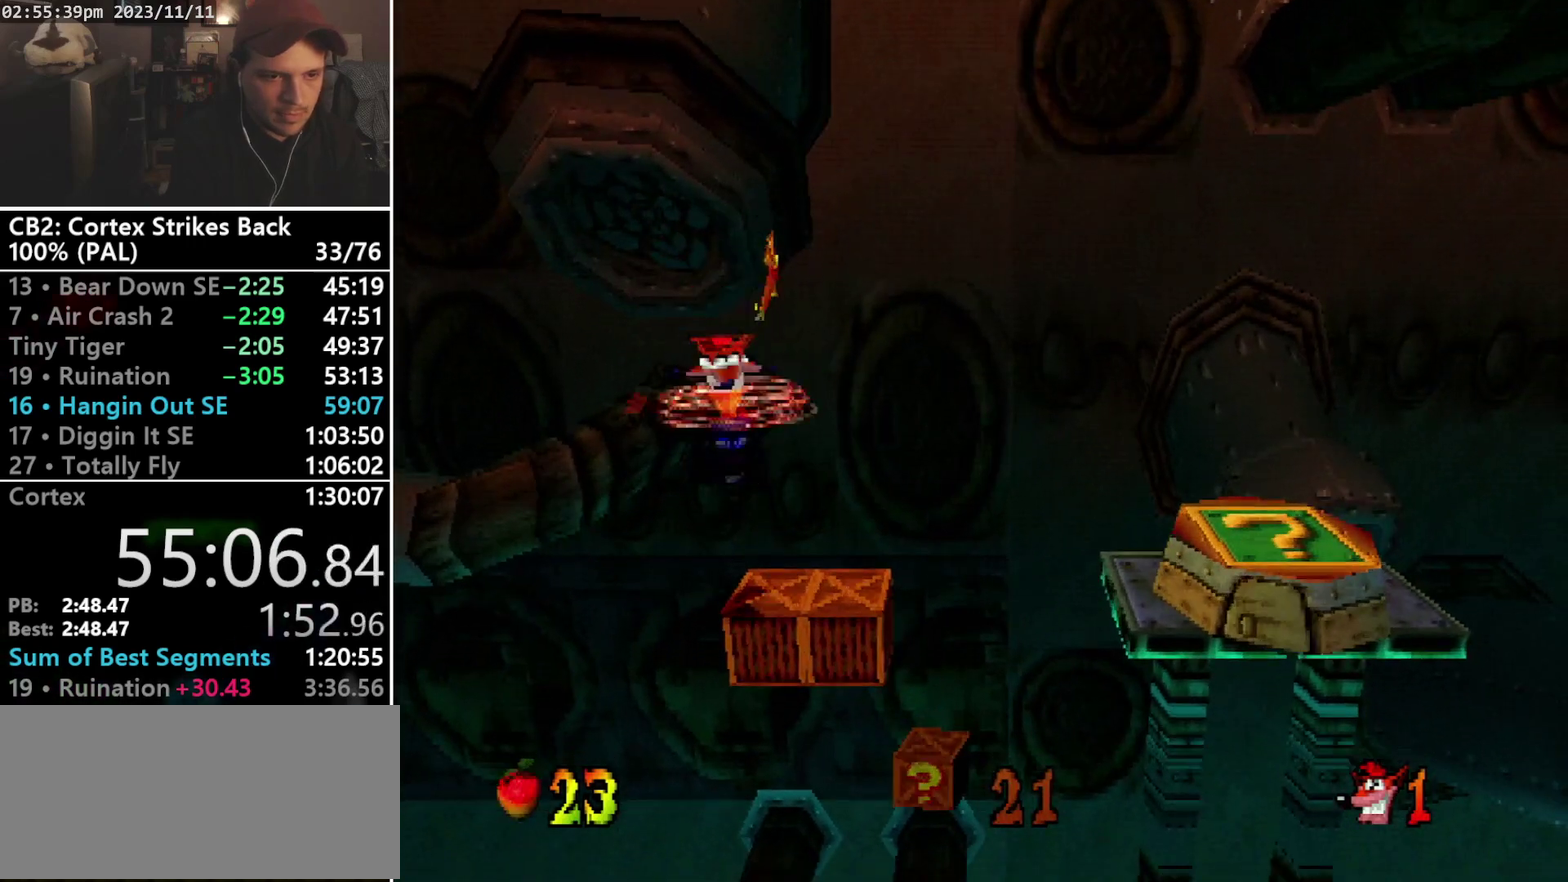
{"buttons": [], "events": [[100, "SQUARE", "up"], [200, "CROSS", "down"], [333, "DPAD_RIGHT", "down"], [500, "CROSS", "up"], [500, "DPAD_RIGHT", "up"]]}
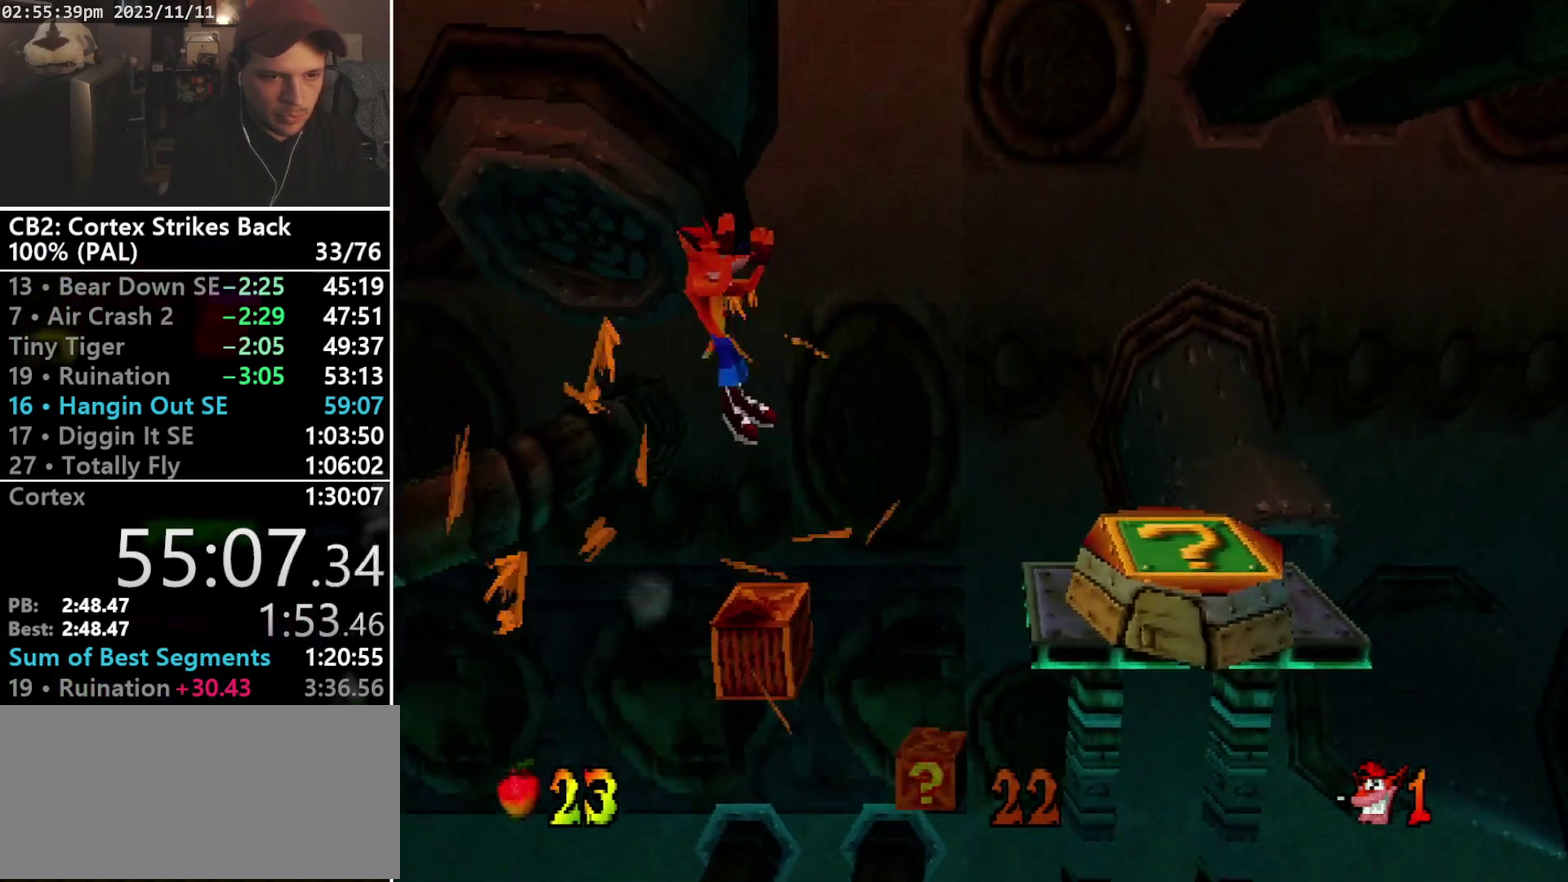
{"buttons": ["CROSS", "DPAD_RIGHT"], "events": [[167, "SQUARE", "down"], [300, "SQUARE", "up"], [400, "DPAD_RIGHT", "down"], [433, "CROSS", "down"]]}
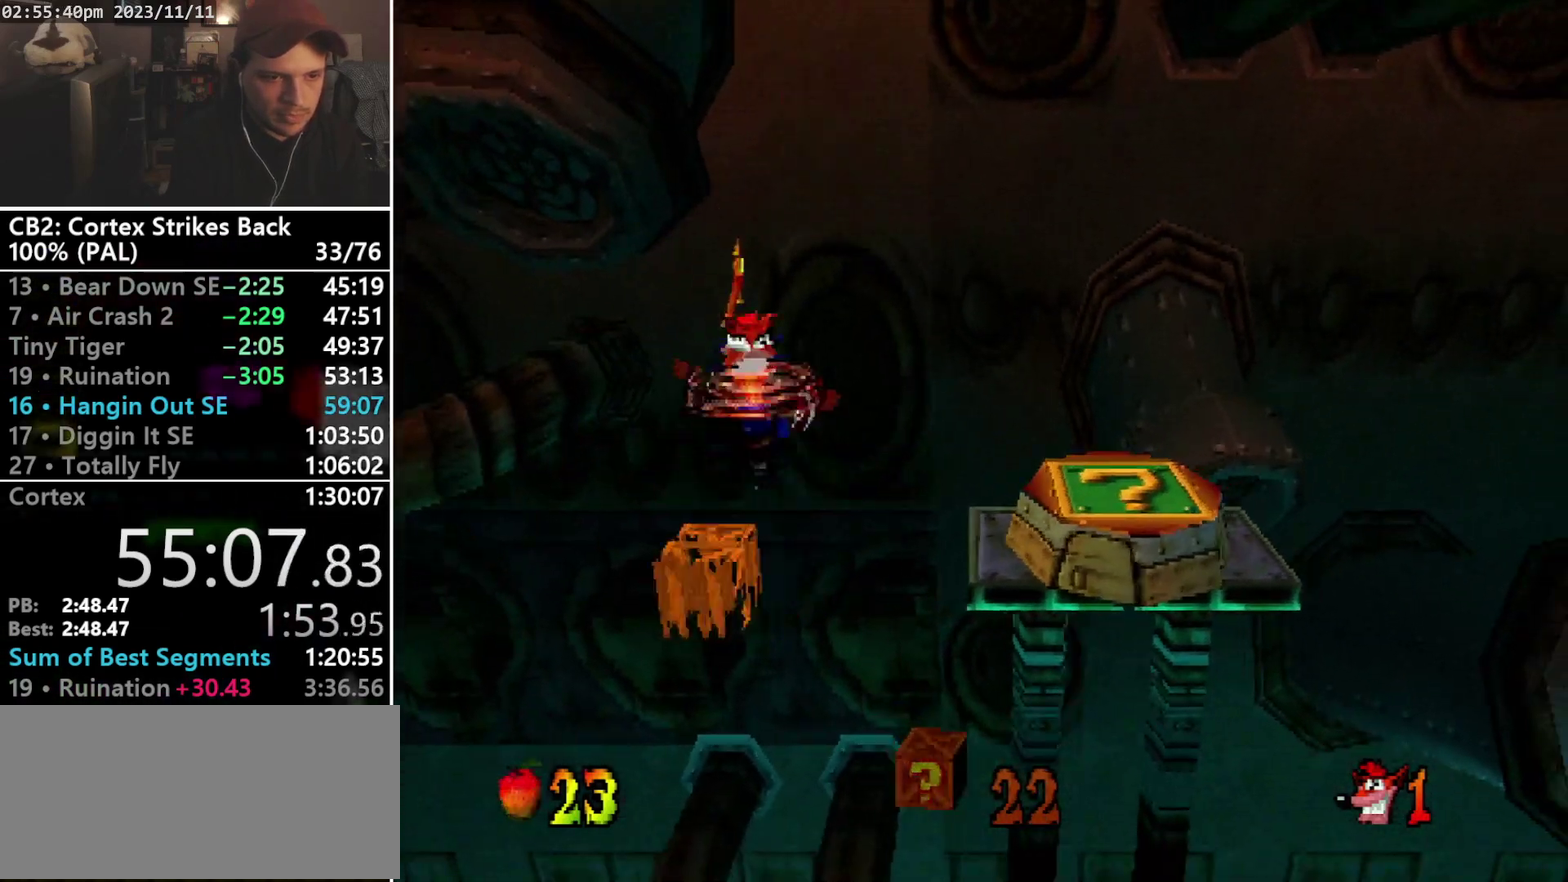
{"buttons": ["CROSS", "SQUARE", "DPAD_RIGHT"], "events": [[467, "SQUARE", "down"]]}
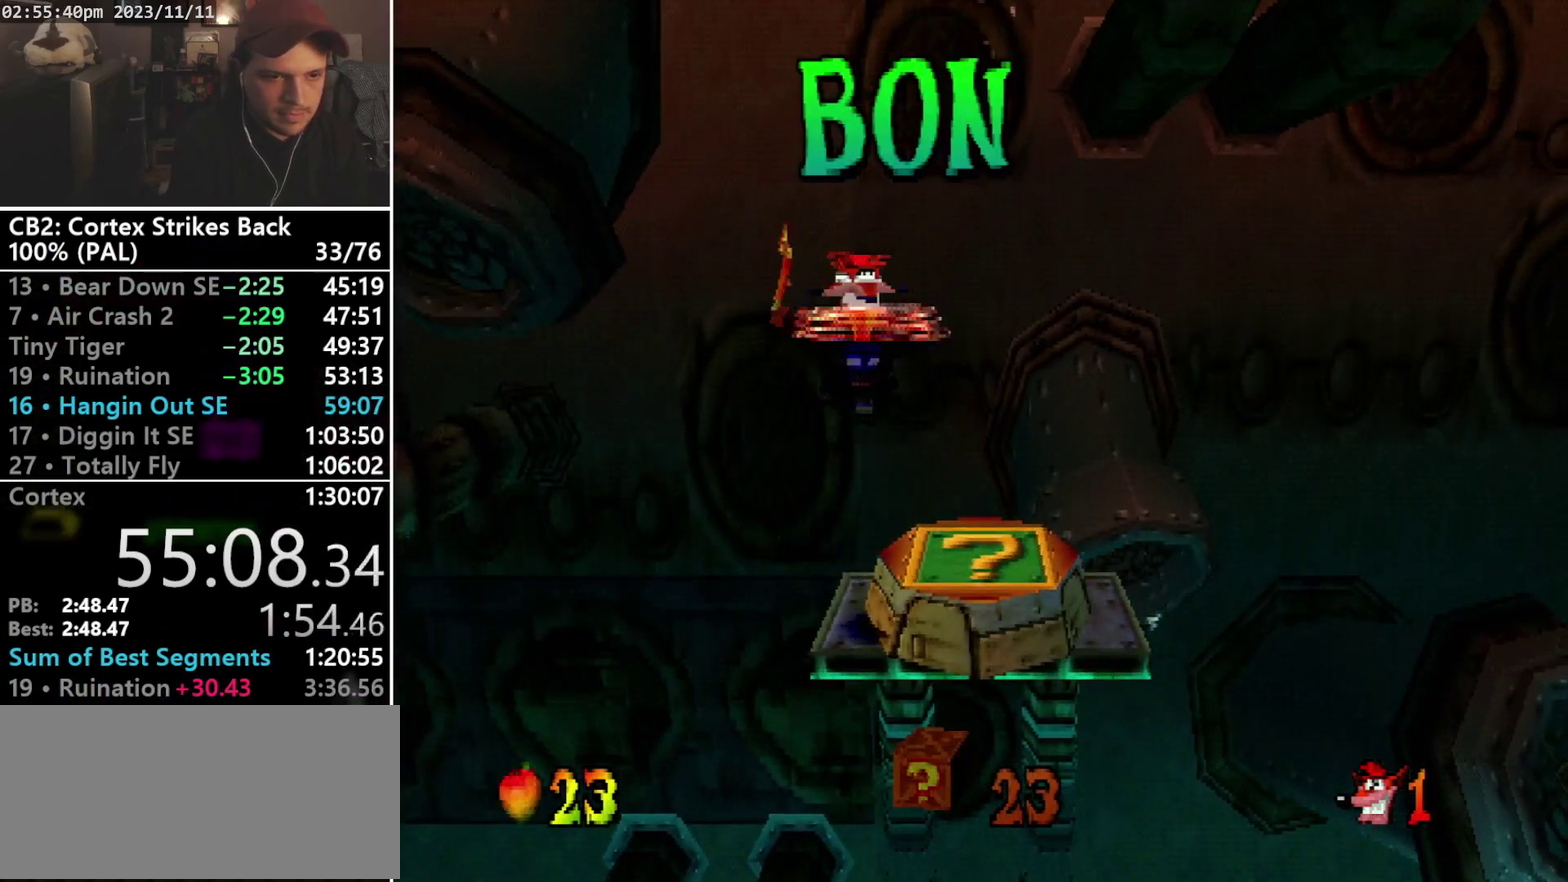
{"buttons": [], "events": [[33, "CROSS", "up"], [67, "SQUARE", "up"], [400, "DPAD_RIGHT", "up"]]}